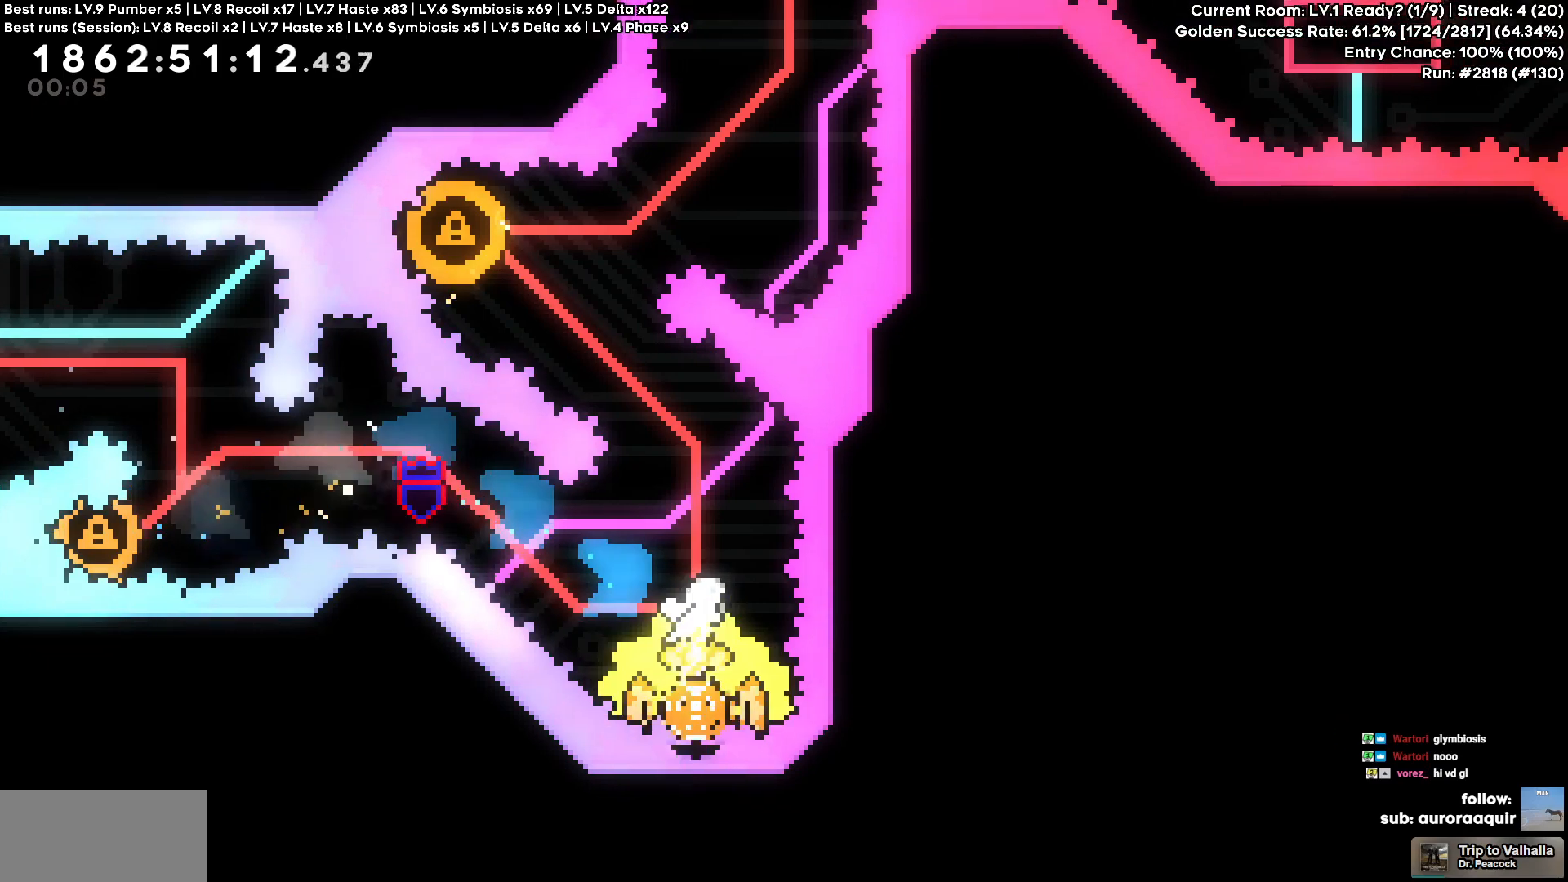
Gameplay with keyboard; each line is a JSON object with the keys held at the frame after it. "events" lists presses ("down") and releases ("up") of "a", "d", "s" and "w" between this image and that frame as [ms after this image, input, new state], when the widget could be followed in between. No other keys are recorded. Mouse input is not recorded.
{"keys": ["a"], "events": [[250, "a", "down"], [250, "w", "down"], [433, "w", "up"]]}
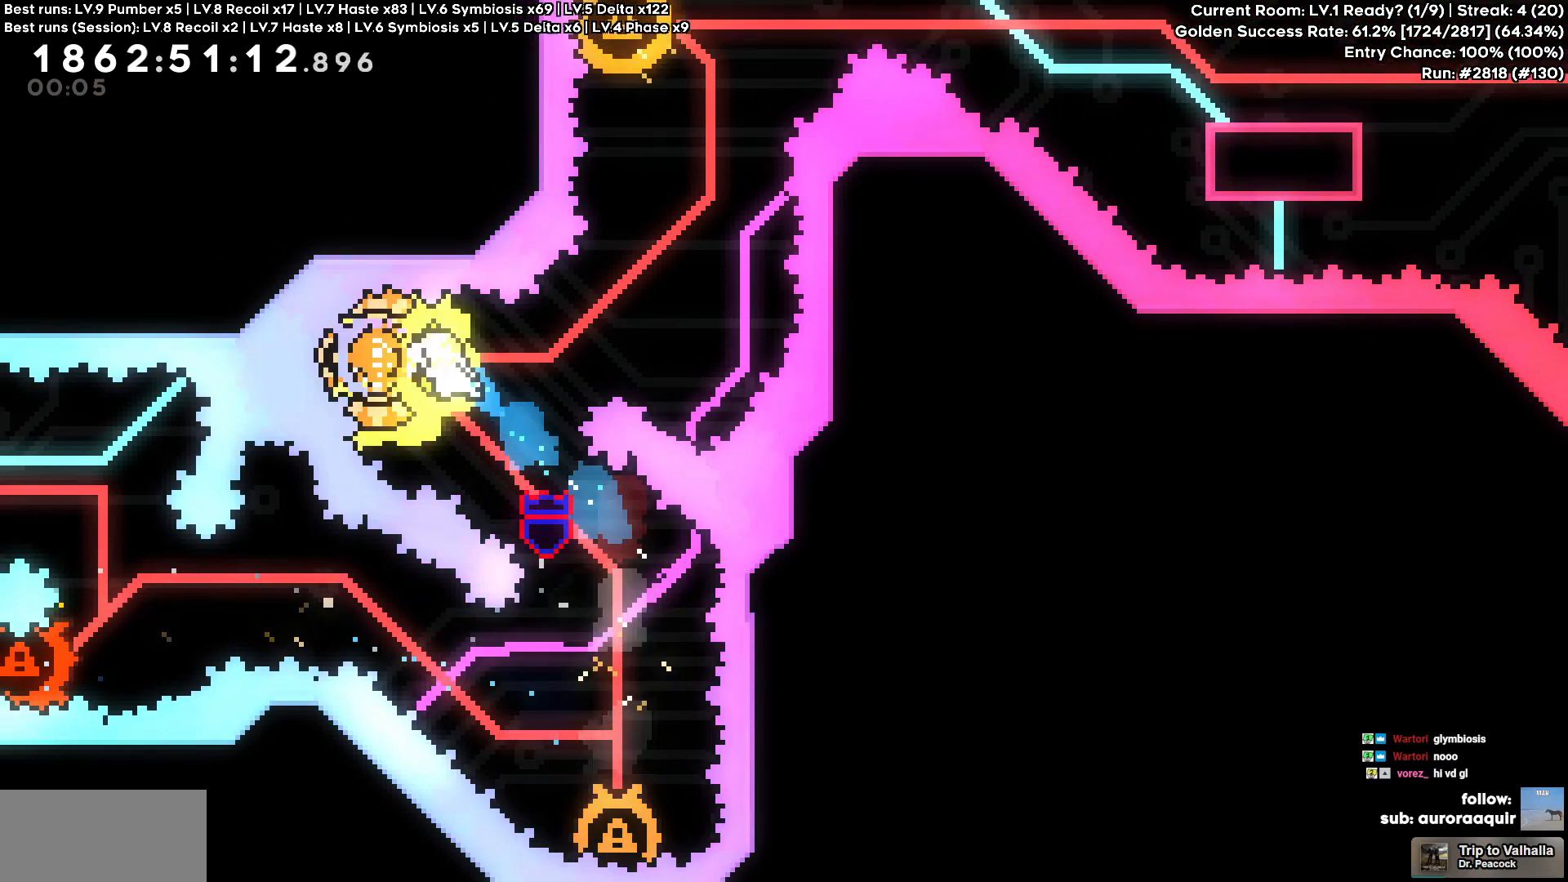
{"keys": [], "events": [[217, "a", "up"], [317, "w", "down"], [500, "w", "up"]]}
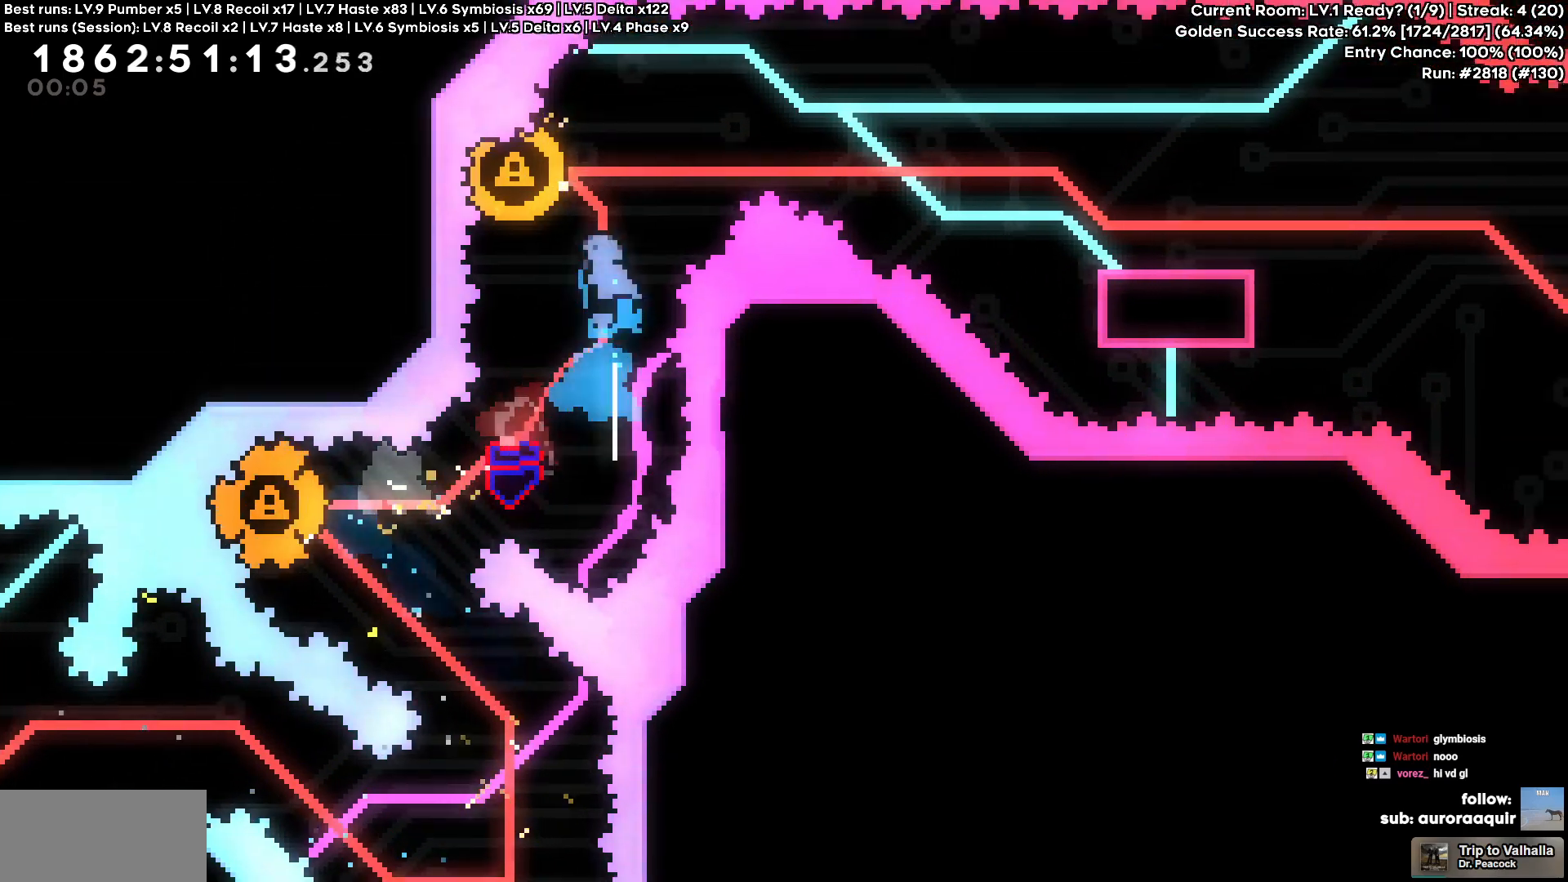
{"keys": ["d"]}
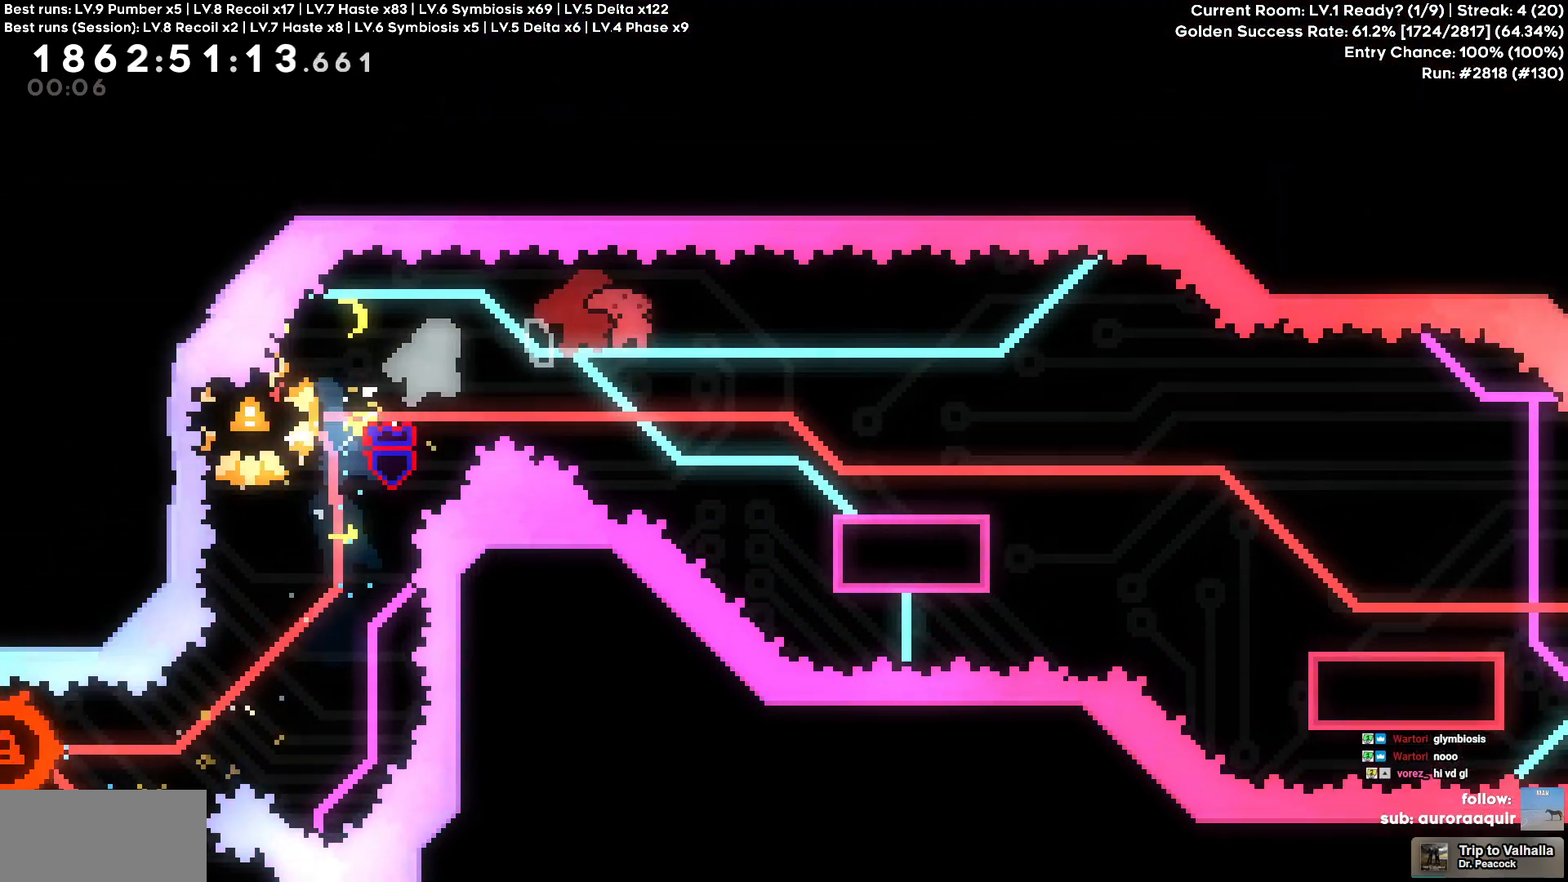
{"keys": ["d", "s"], "events": [[17, "s", "down"], [200, "s", "up"], [333, "s", "down"]]}
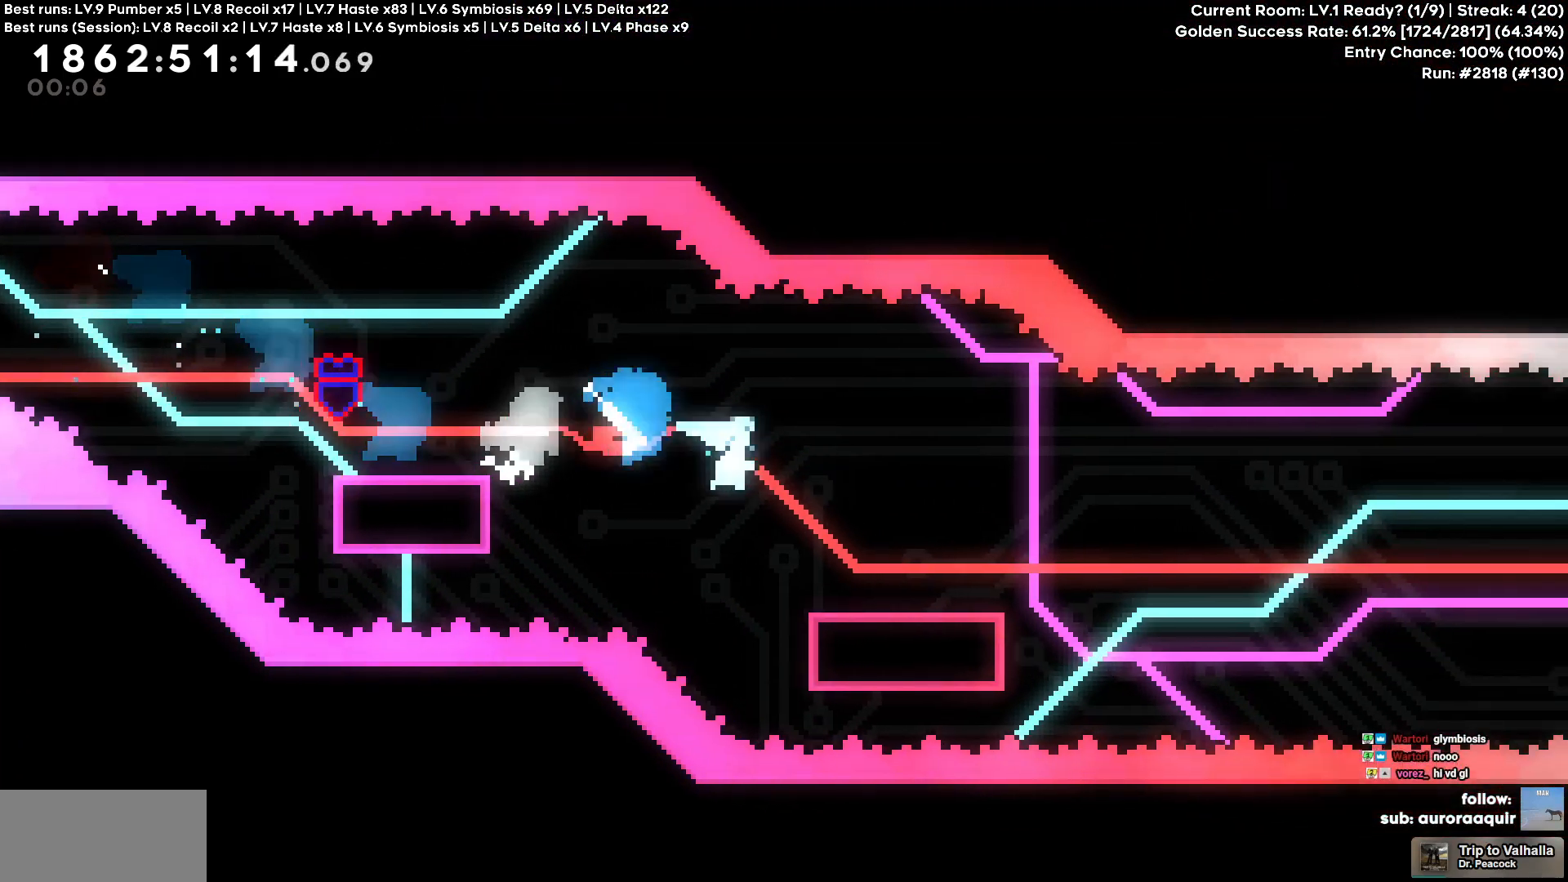
{"keys": ["d"], "events": [[67, "s", "up"]]}
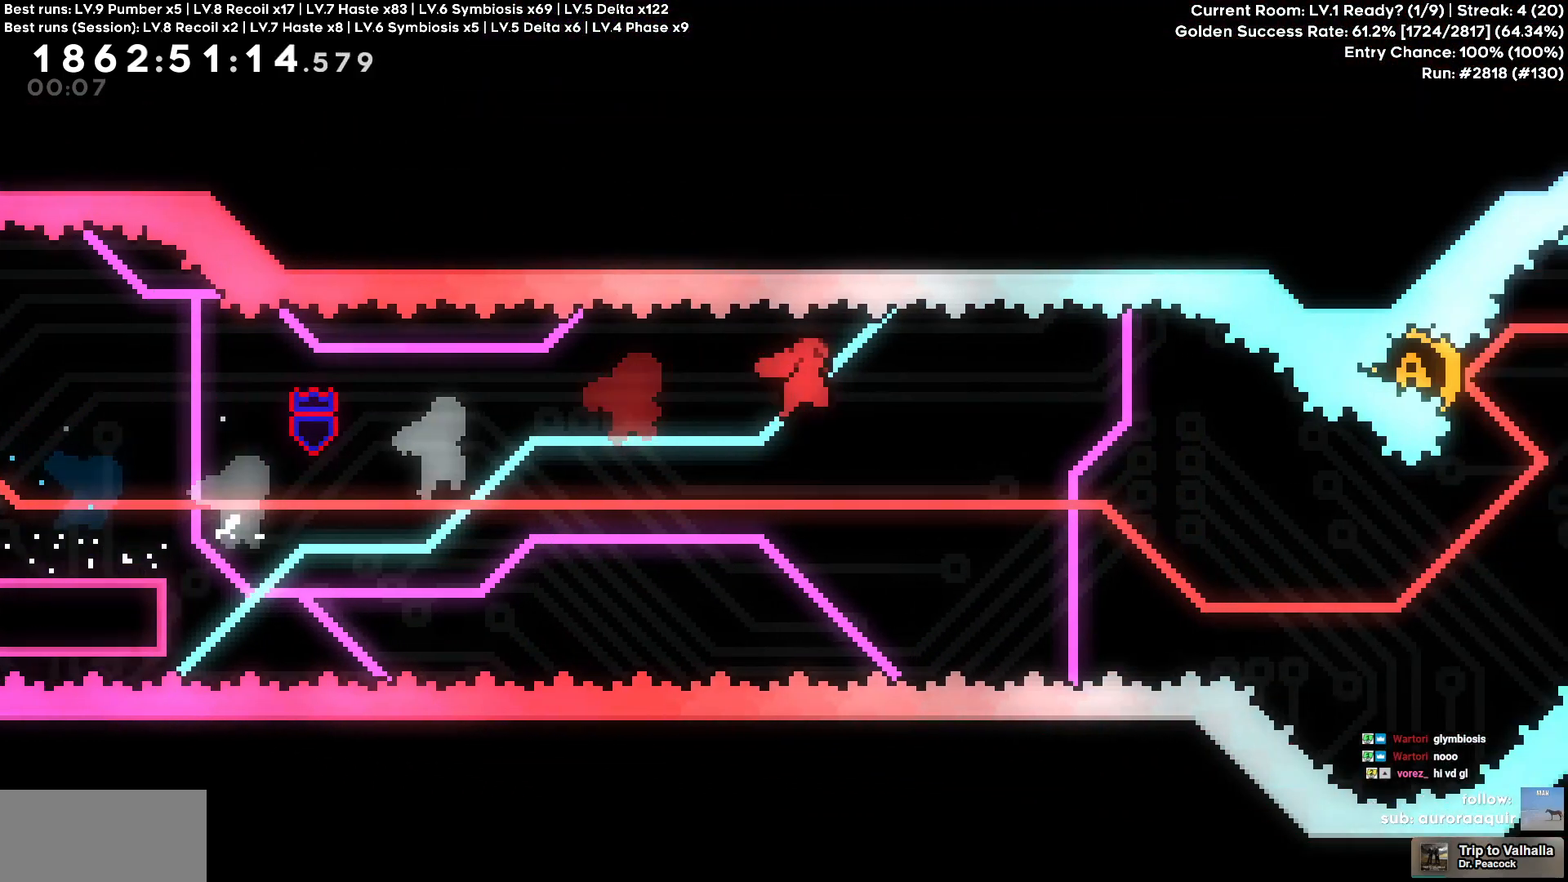
{"keys": ["d"], "events": []}
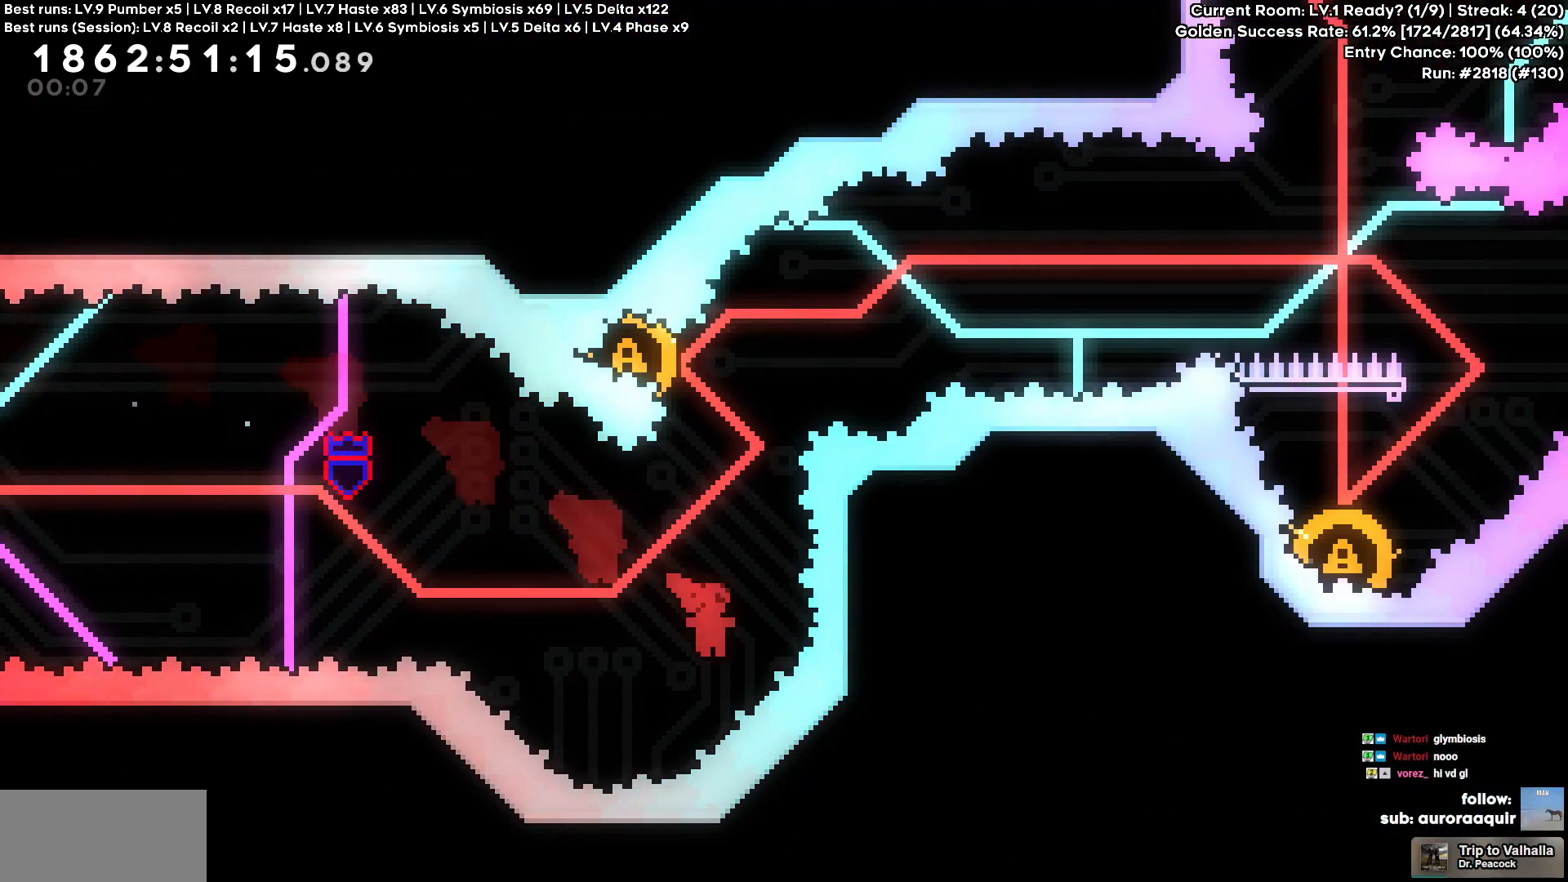
{"keys": ["d"], "events": [[50, "w", "down"], [100, "d", "up"], [250, "w", "up"], [333, "a", "down"], [433, "a", "up"], [433, "d", "down"]]}
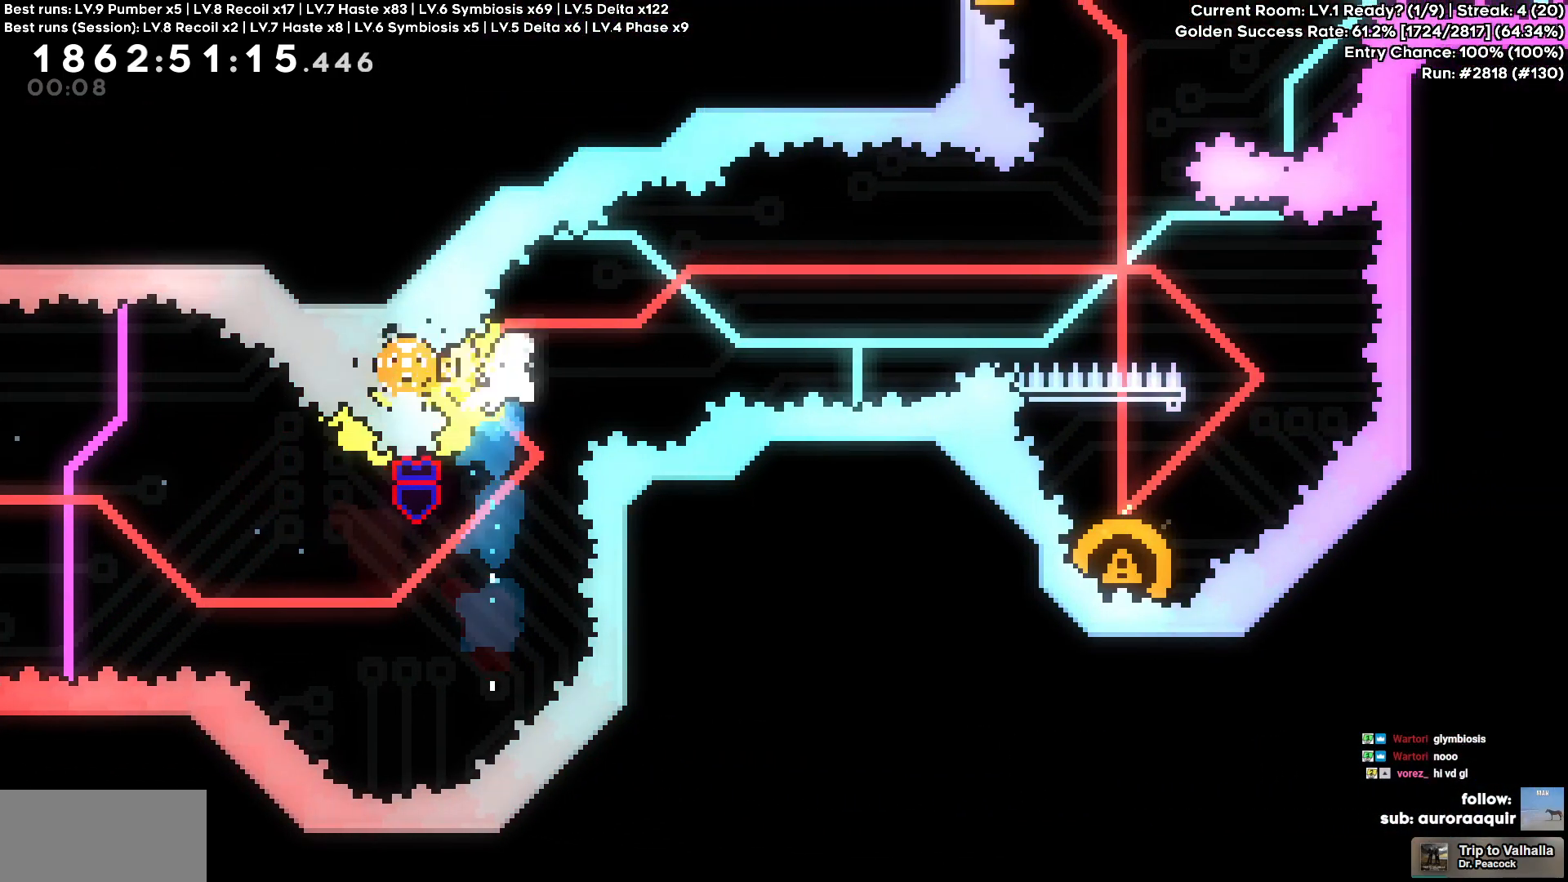
{"keys": [], "events": [[500, "d", "up"]]}
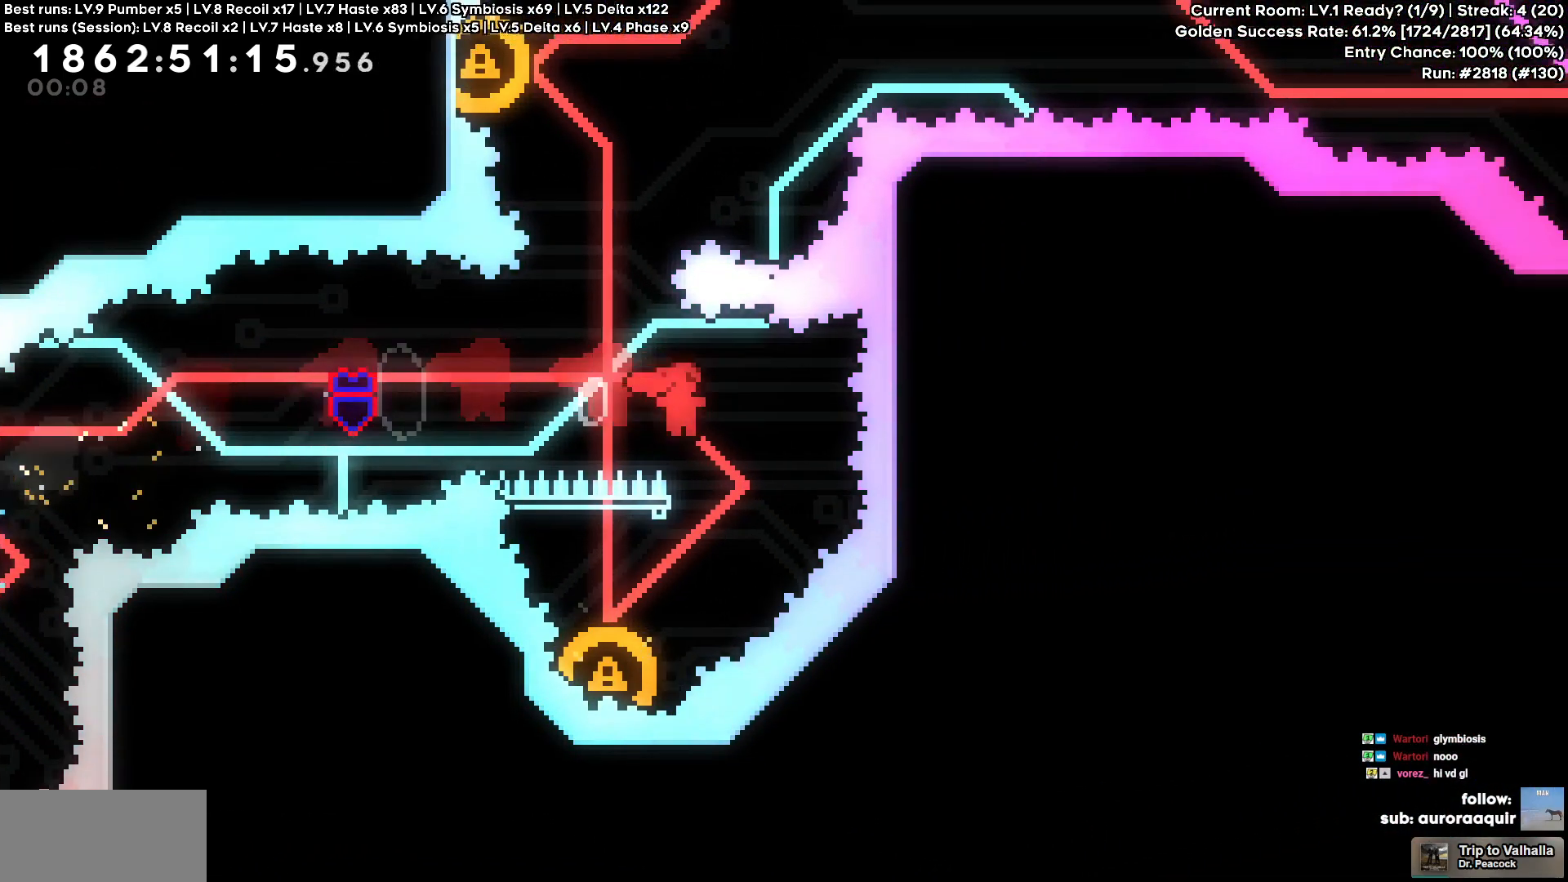
{"keys": [], "events": [[133, "a", "down"], [133, "s", "down"], [317, "a", "up"], [317, "s", "up"]]}
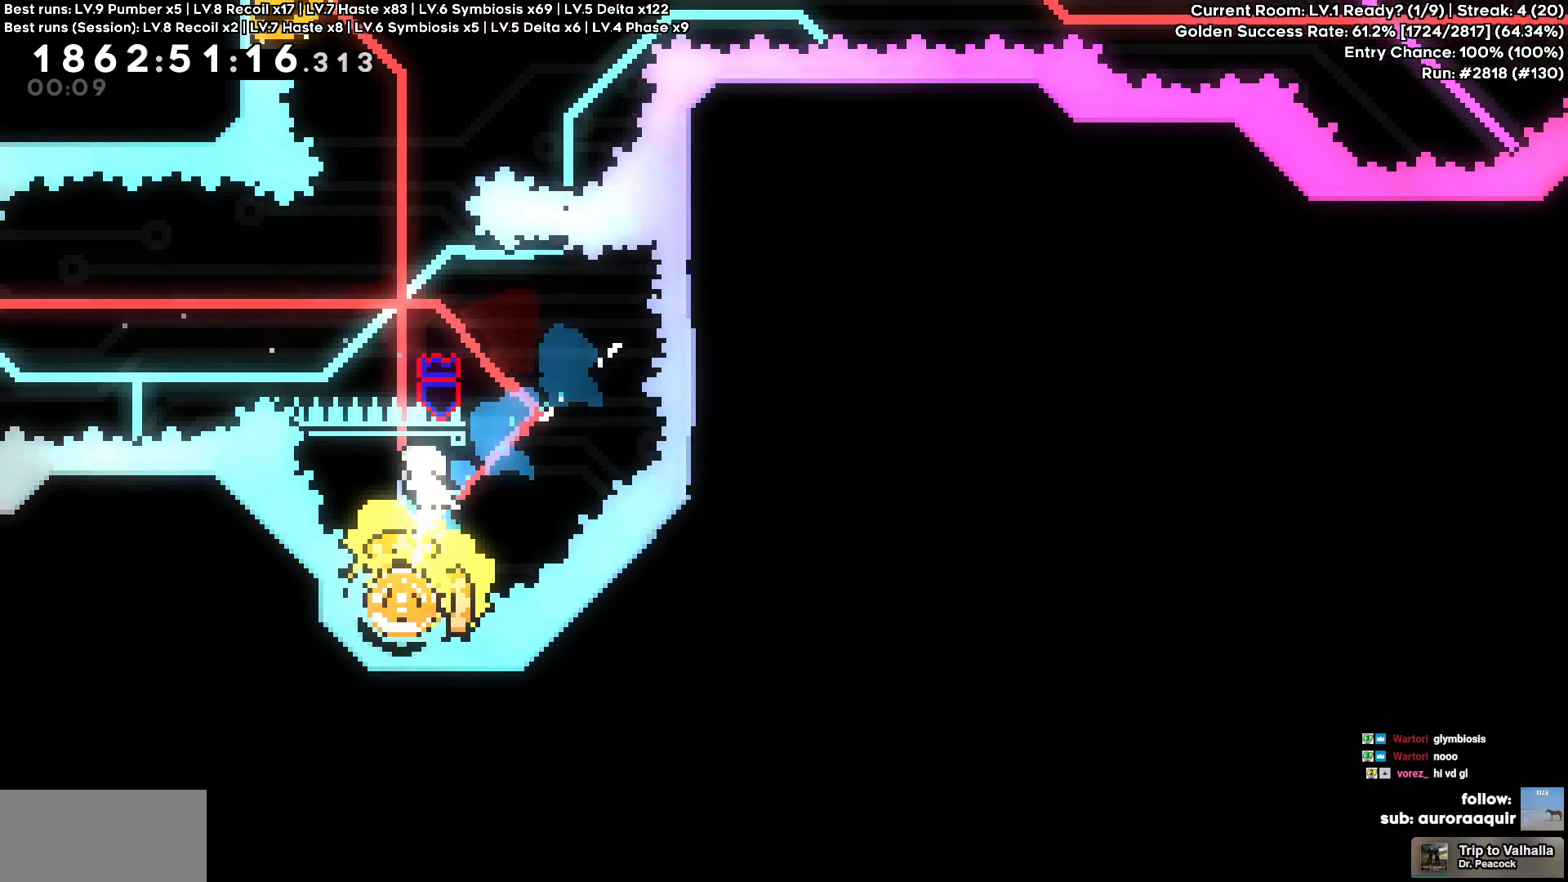
{"keys": ["w"], "events": [[200, "a", "down"], [383, "a", "up"], [433, "w", "down"]]}
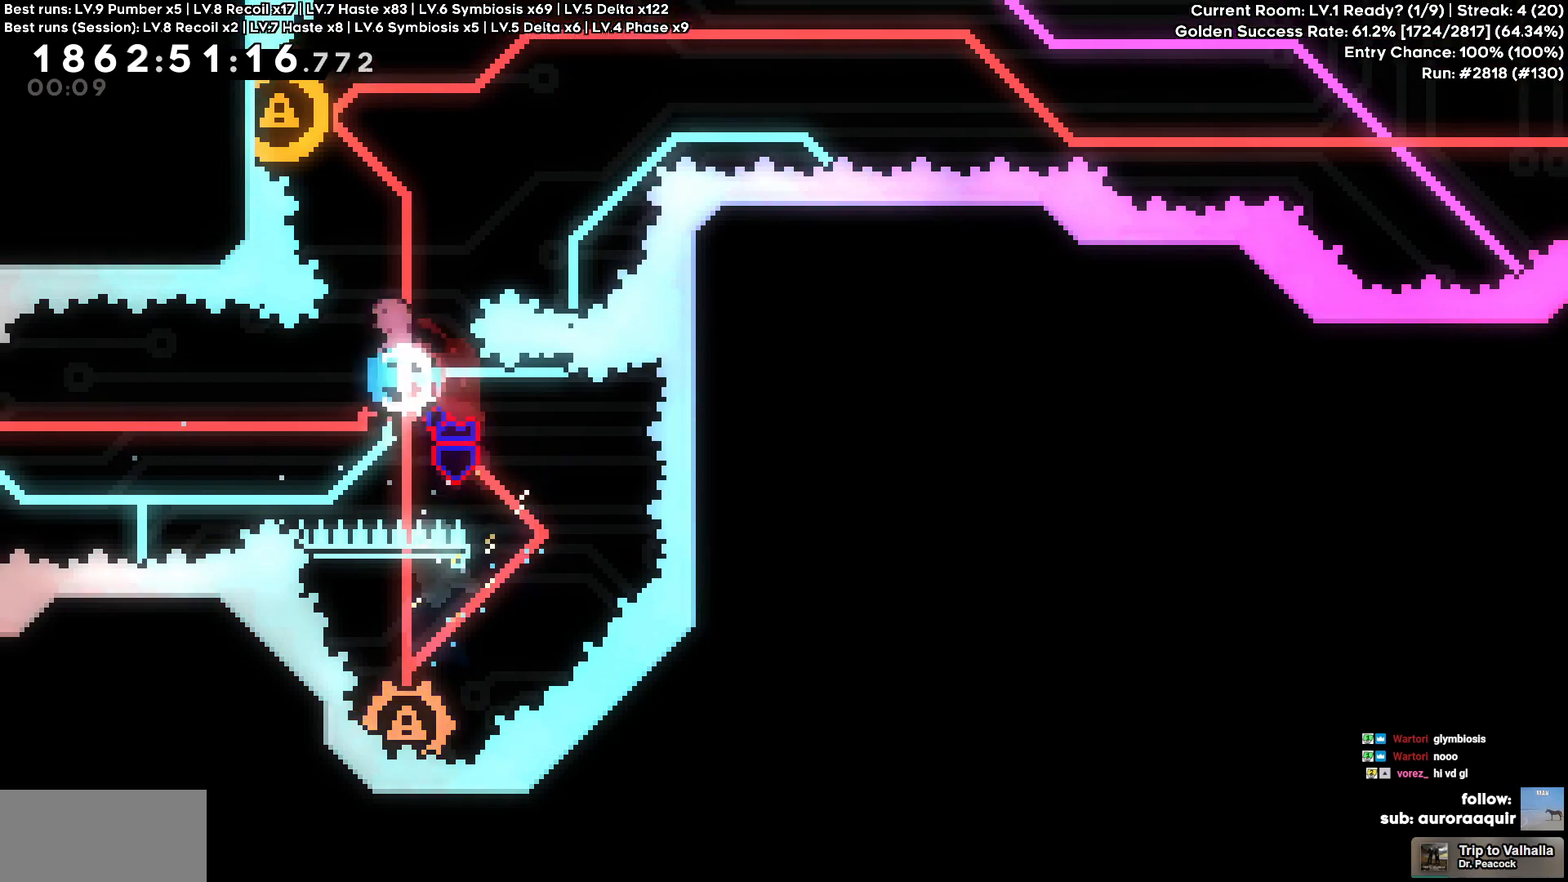
{"keys": ["d"], "events": [[117, "a", "down"], [117, "w", "up"], [350, "a", "up"], [350, "d", "down"]]}
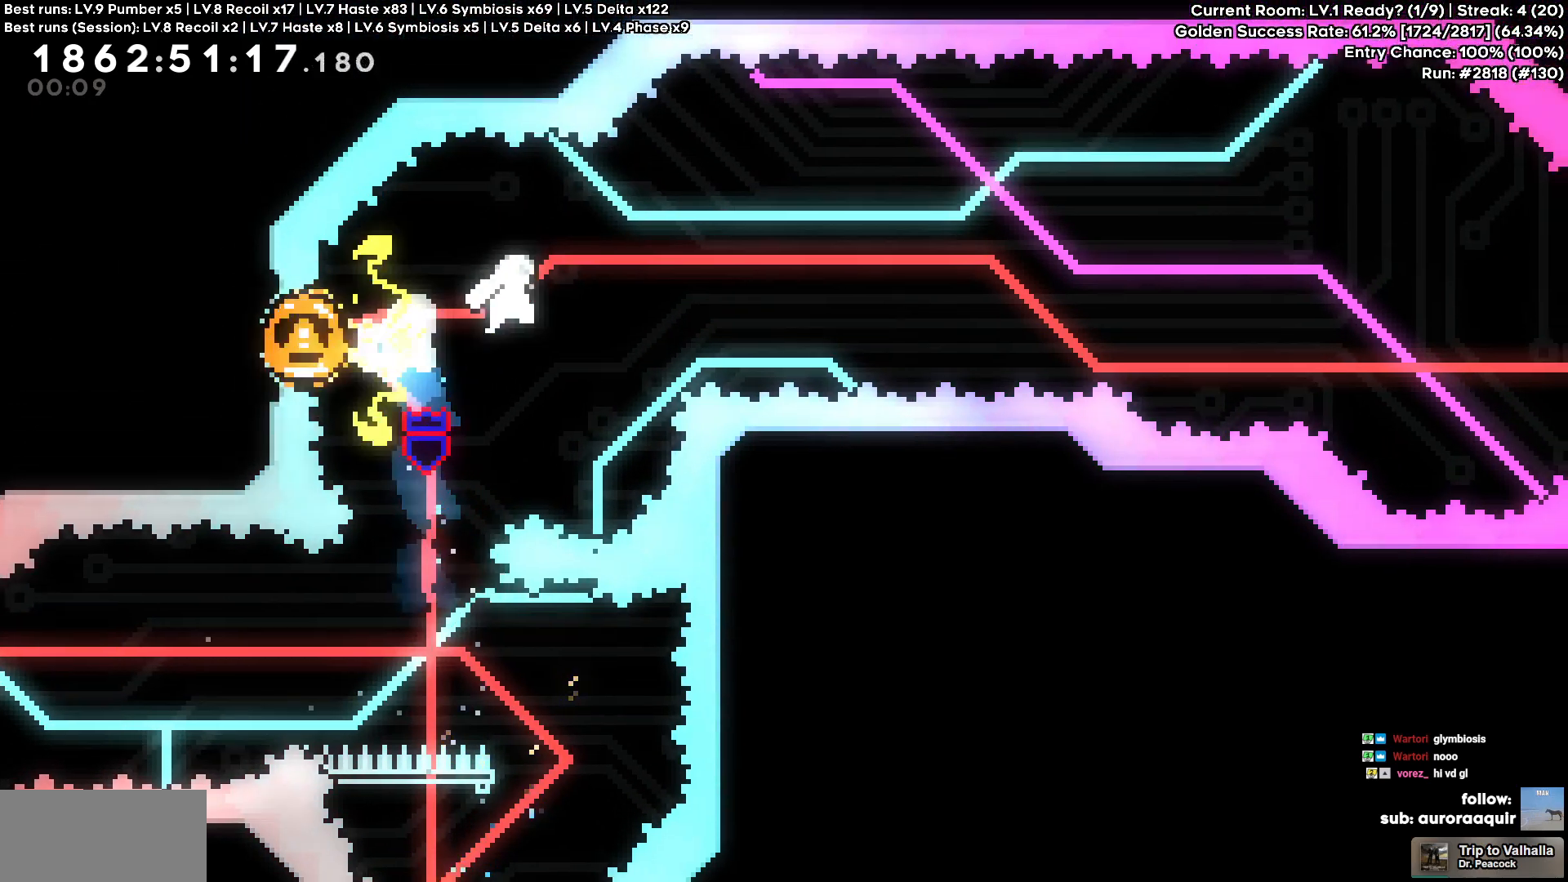
{"keys": ["d"], "events": []}
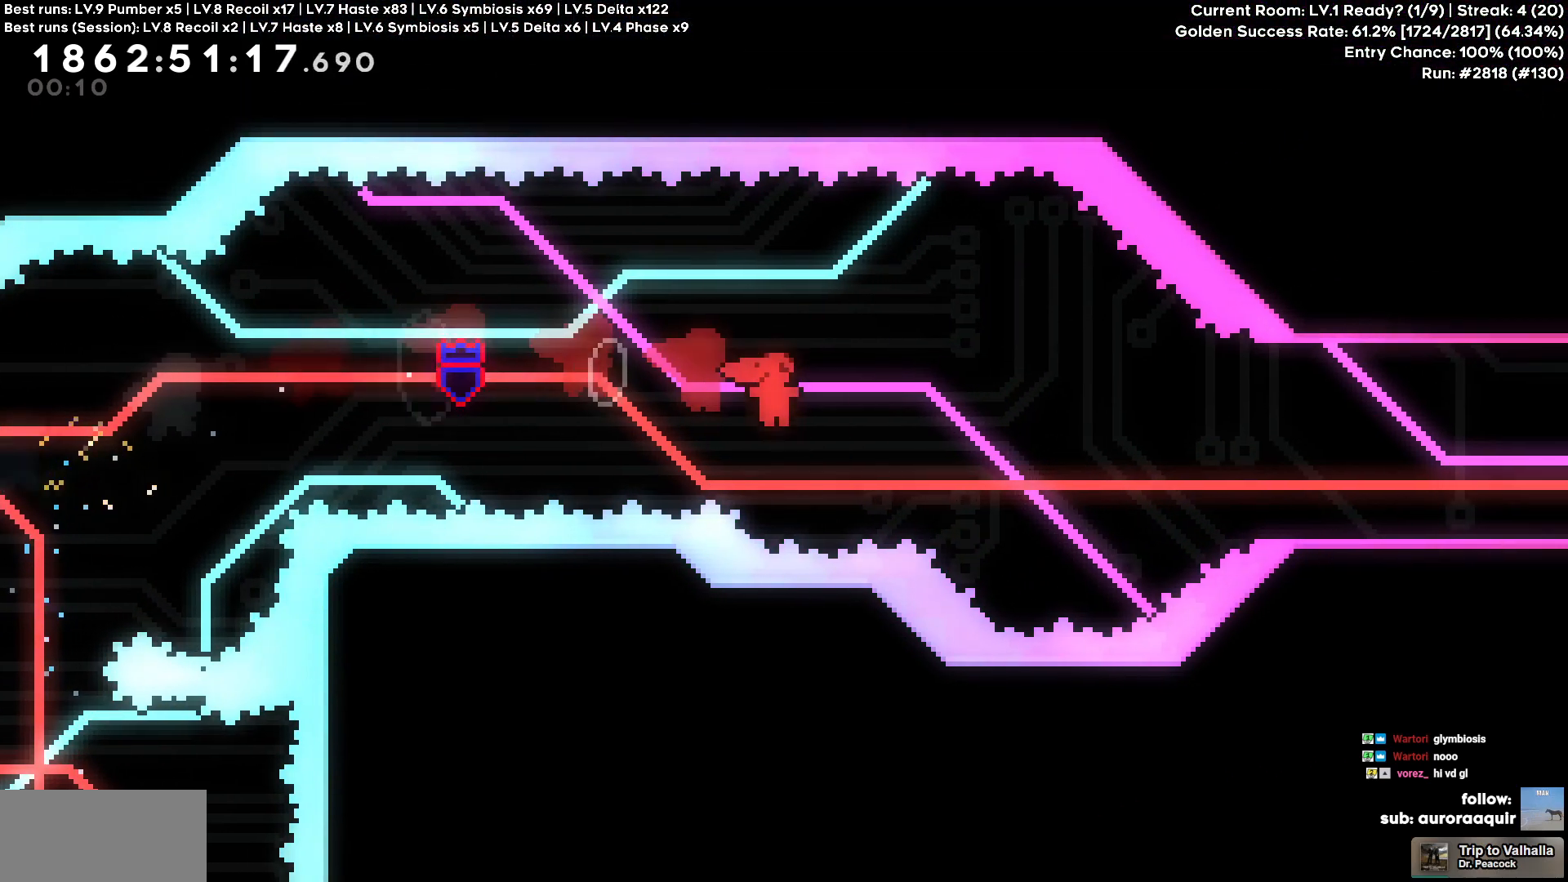
{"keys": ["d"], "events": [[200, "w", "down"], [483, "w", "up"]]}
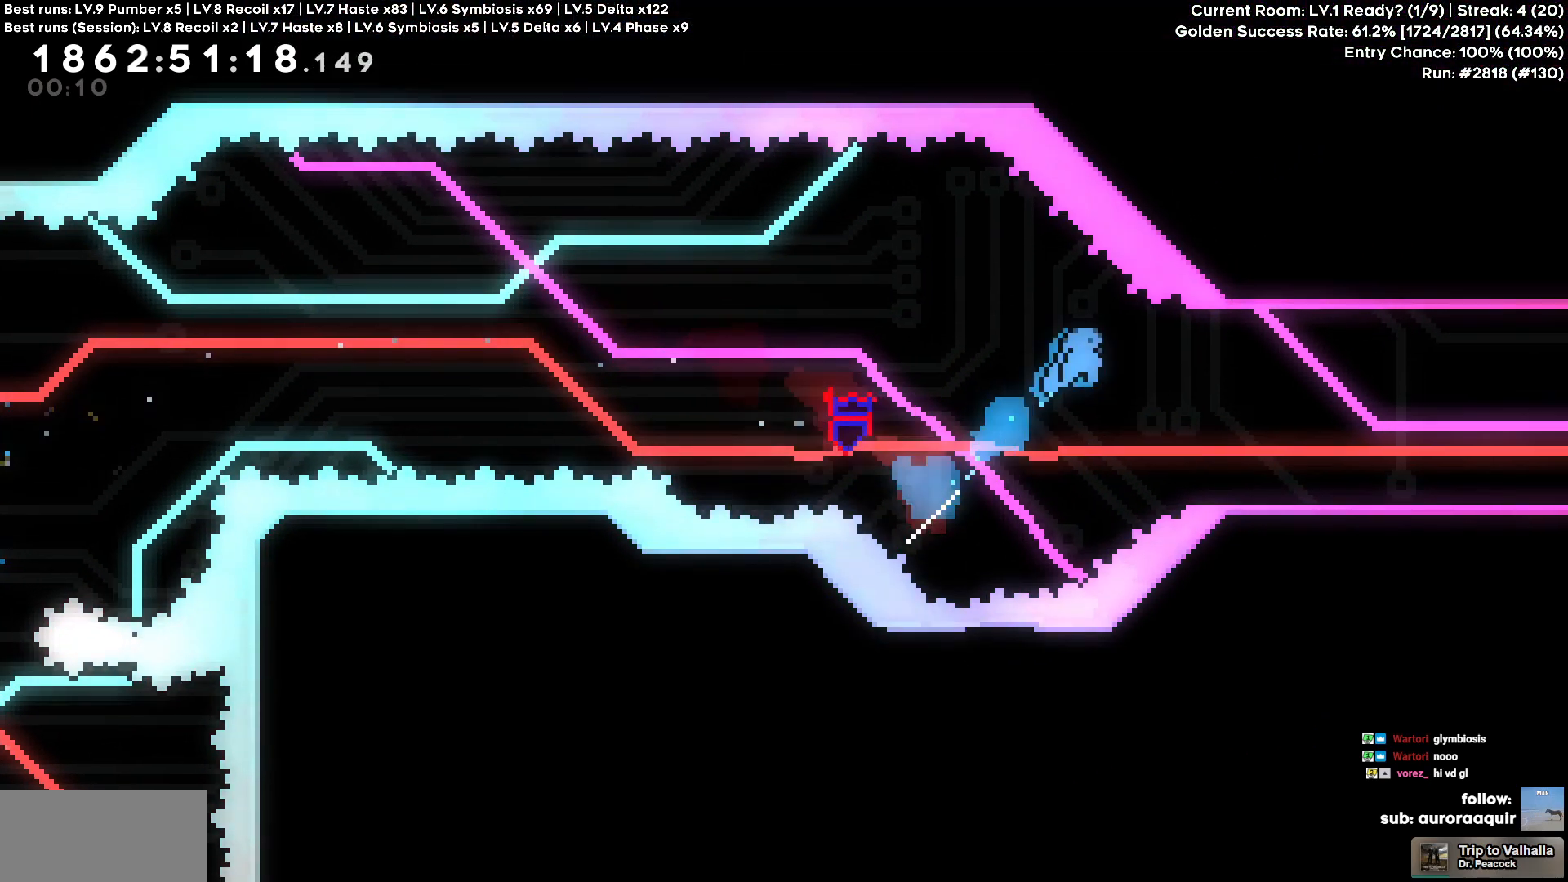
{"keys": ["d"], "events": [[217, "d", "up"], [350, "d", "down"]]}
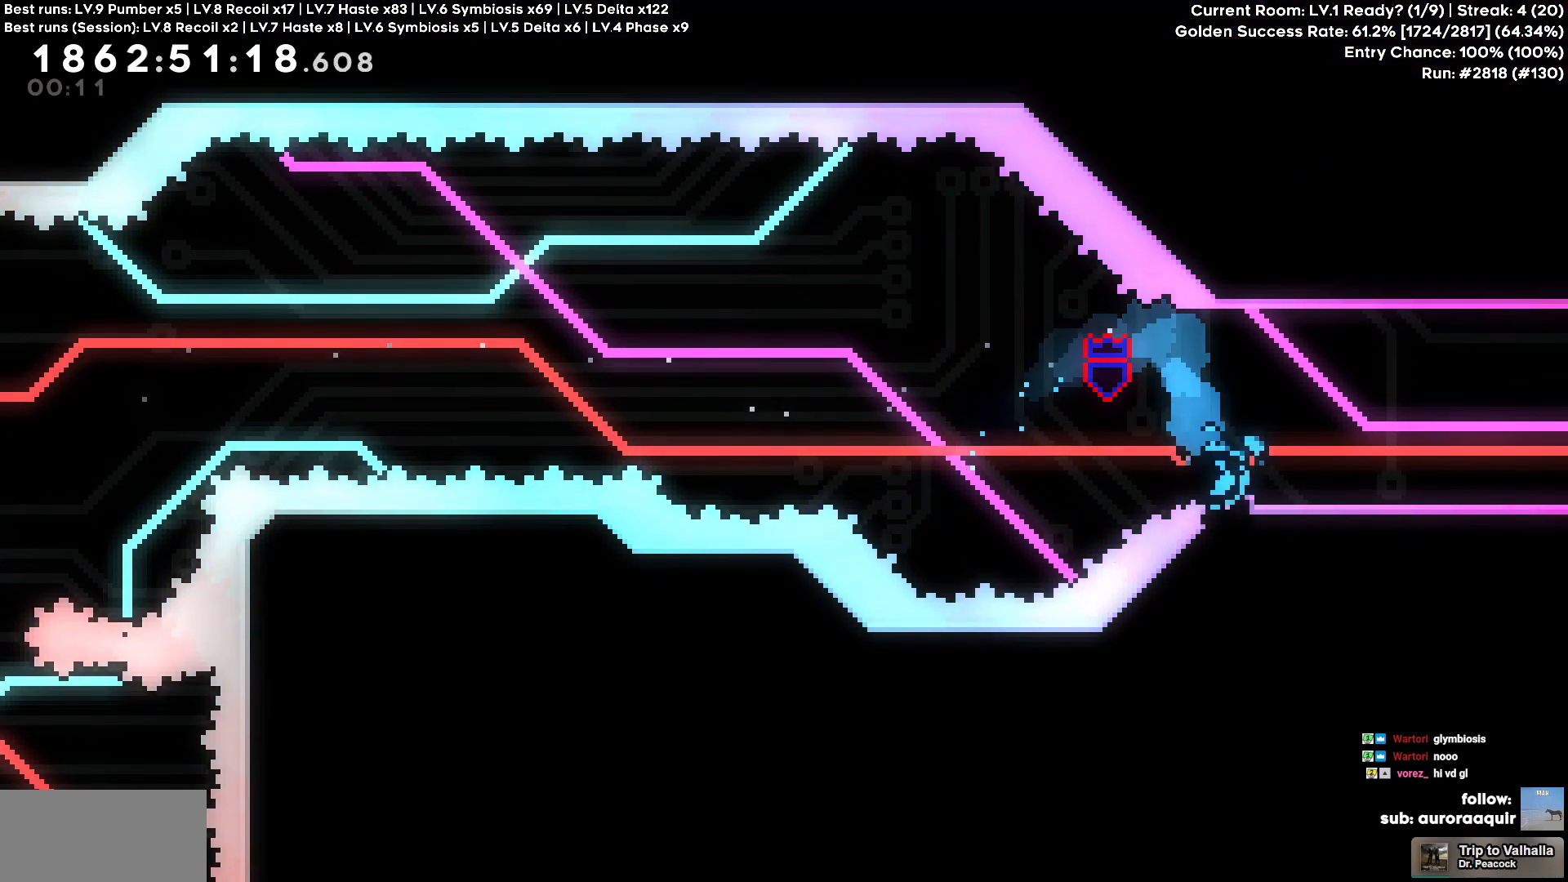
{"keys": ["d"], "events": []}
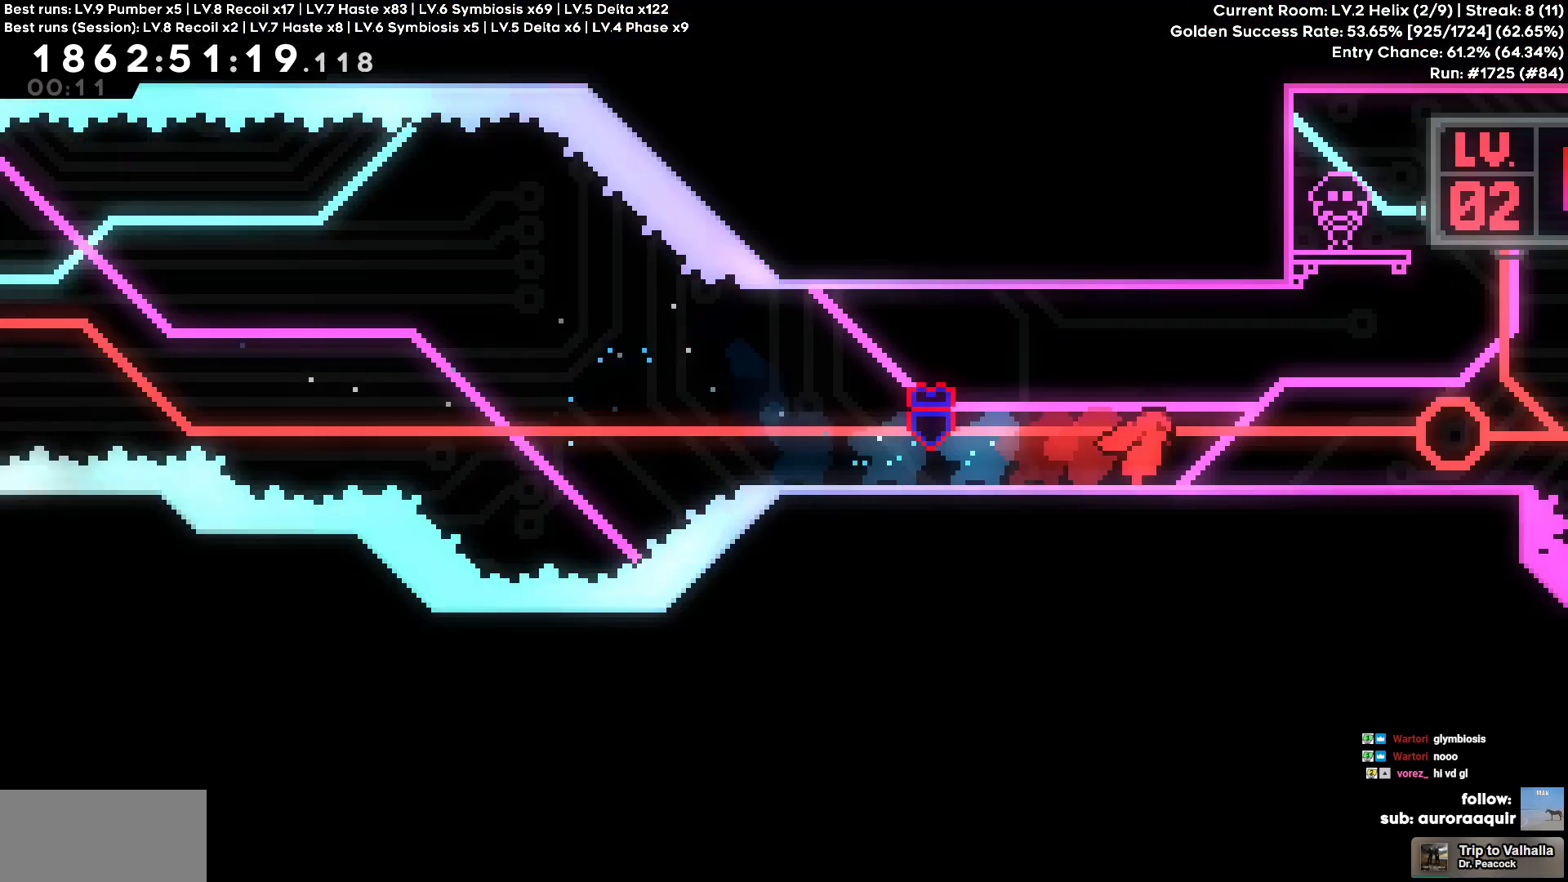
{"keys": ["w"], "events": [[150, "d", "up"], [150, "w", "down"]]}
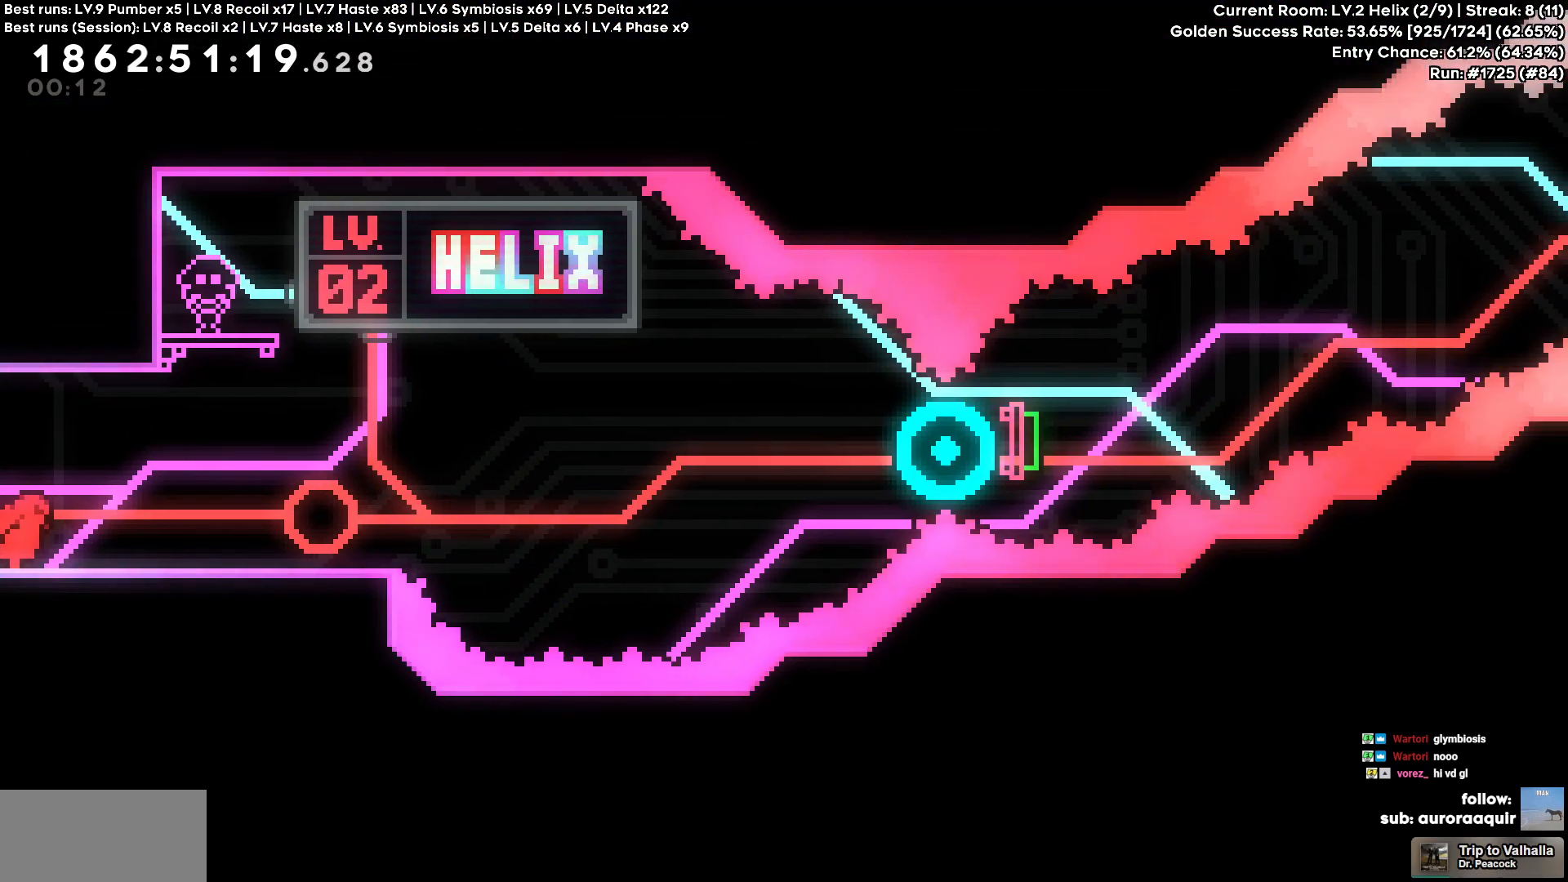
{"keys": ["w"], "events": []}
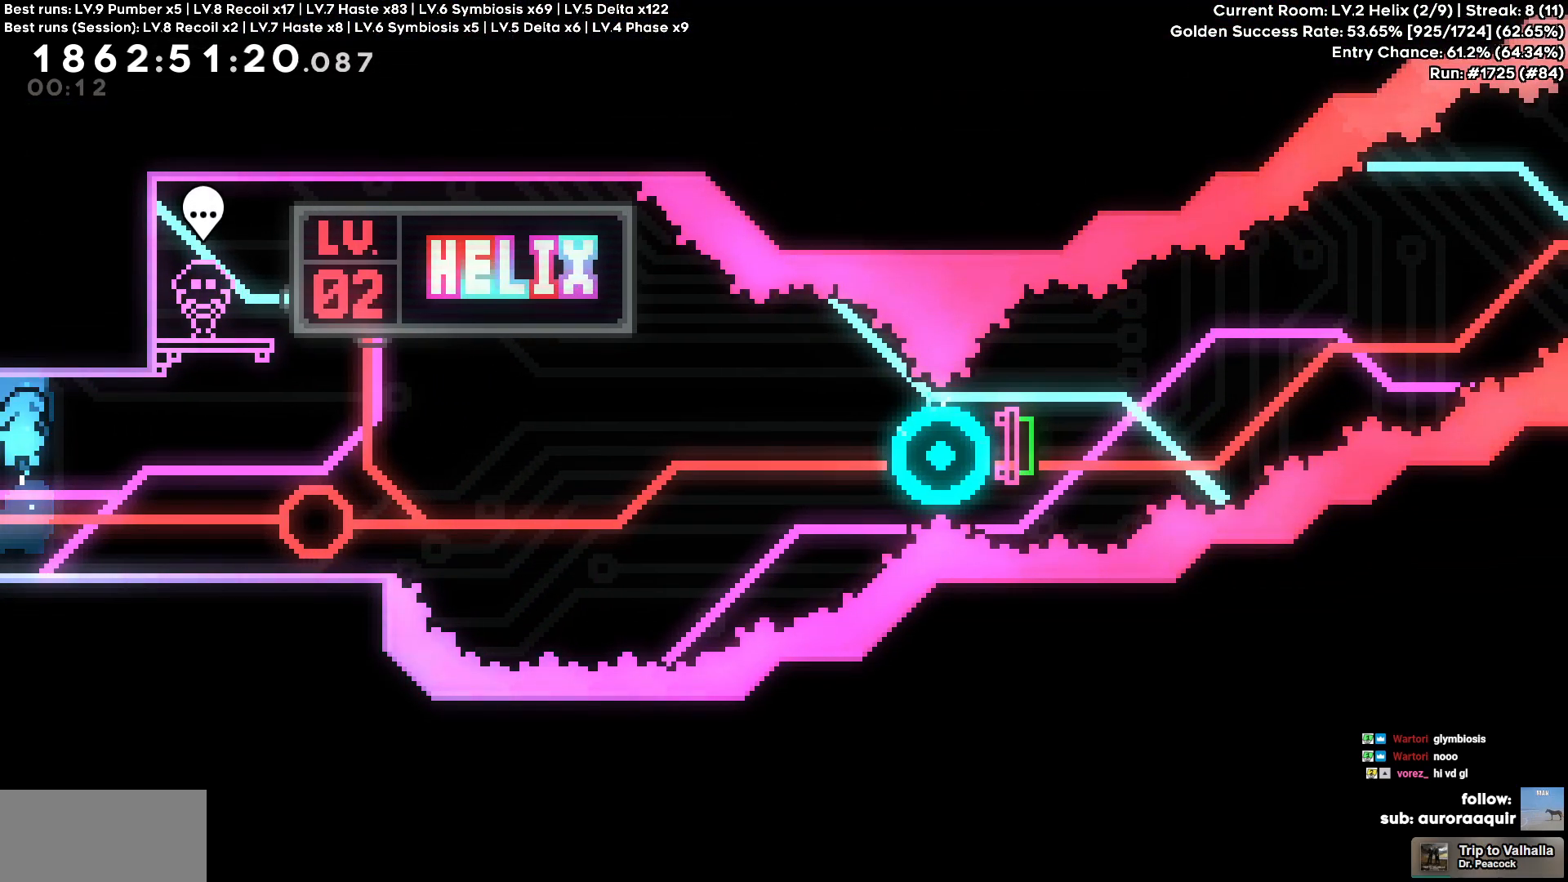
{"keys": ["w"], "events": []}
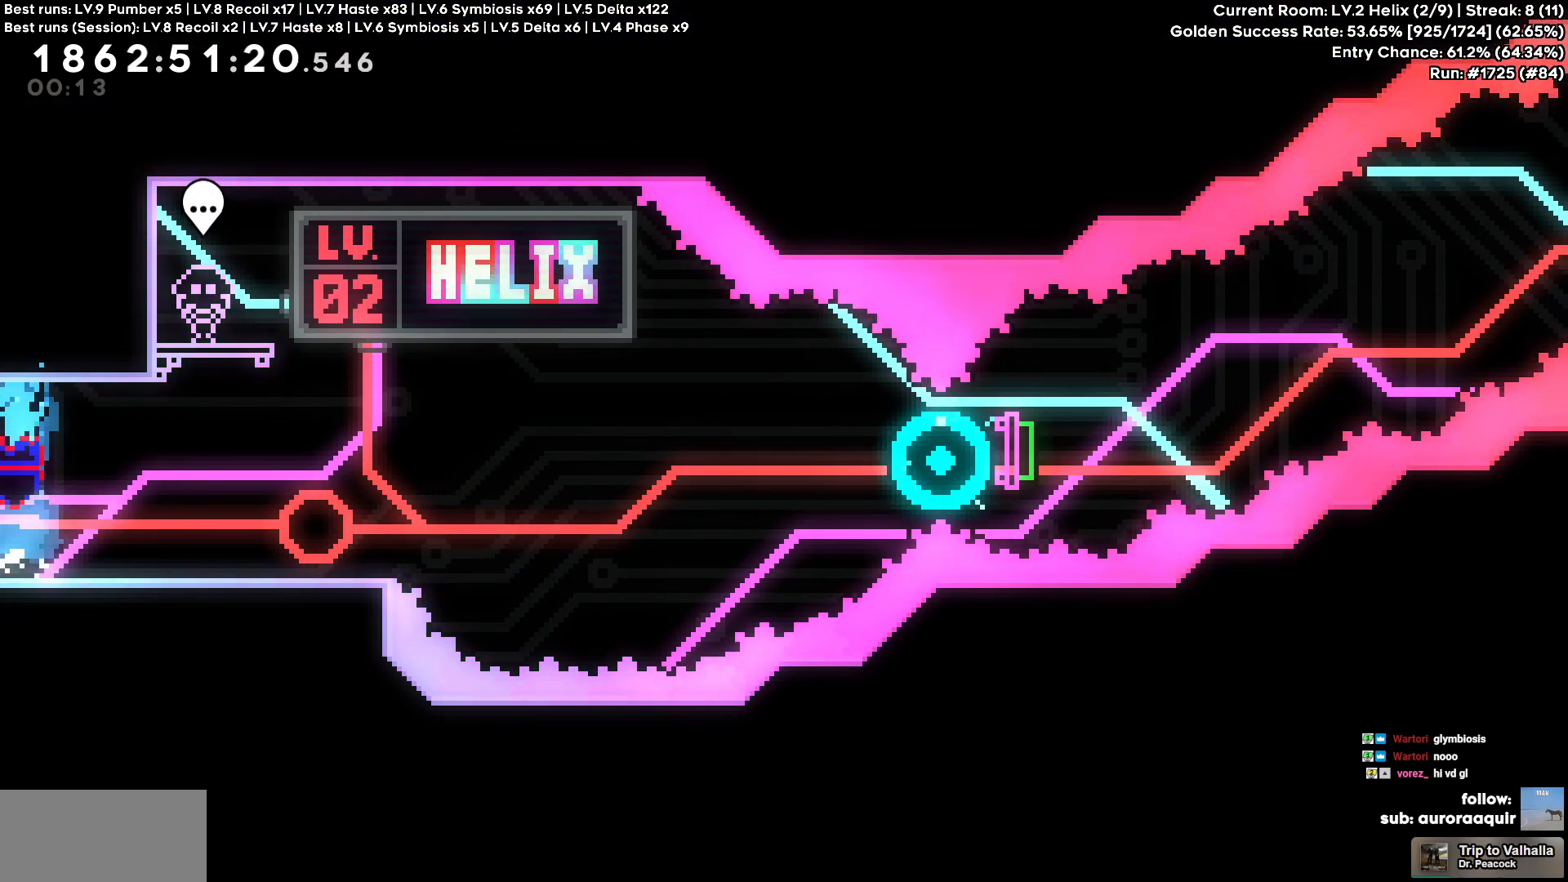
{"keys": ["w"], "events": []}
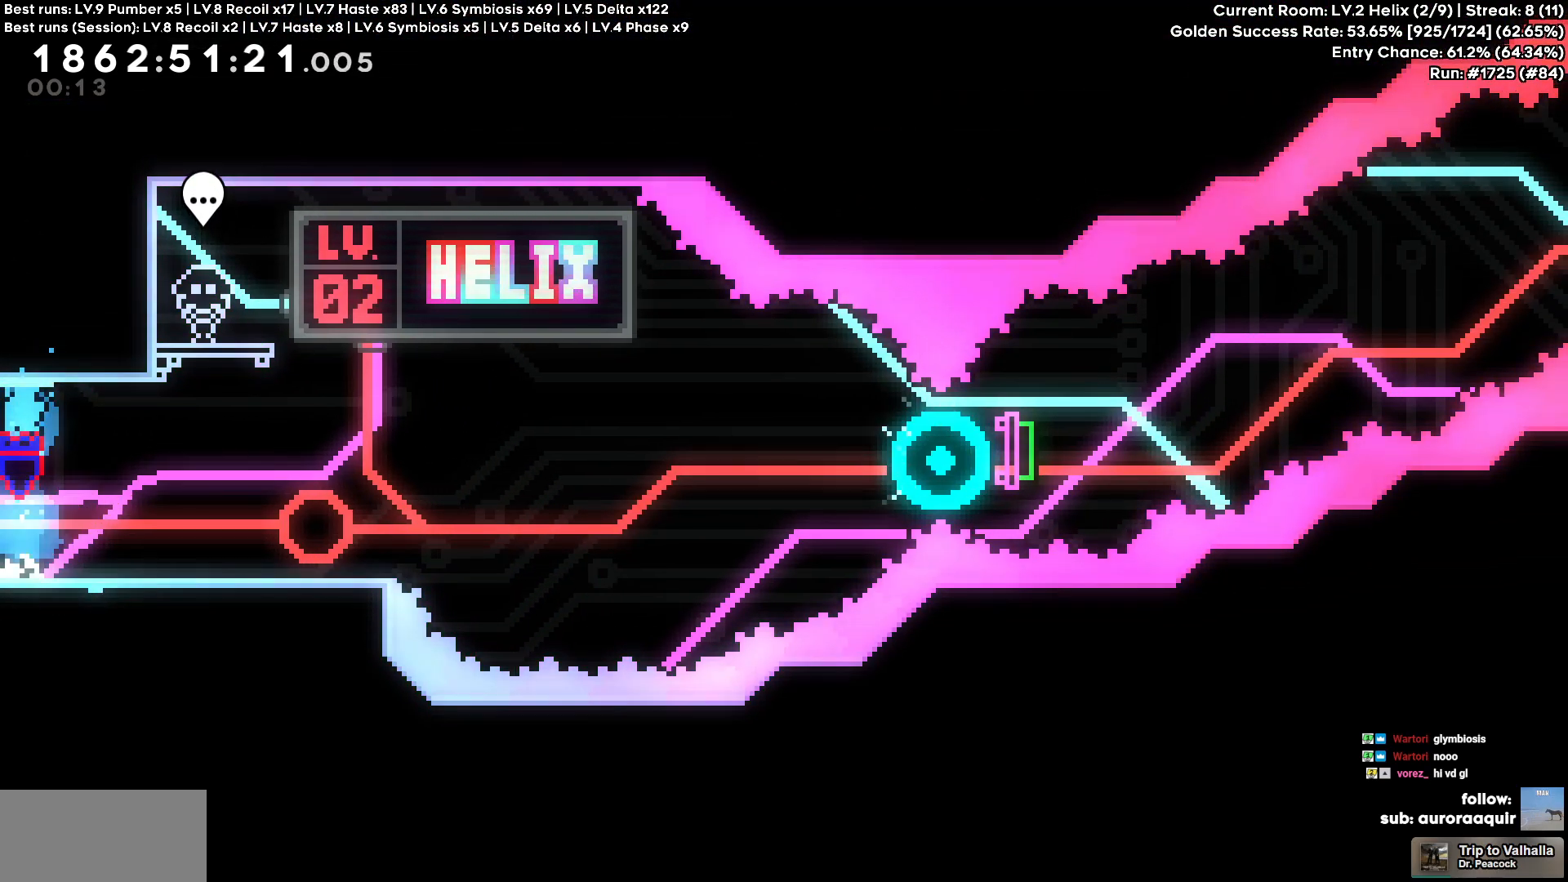
{"keys": ["d"], "events": [[33, "d", "down"], [67, "w", "up"]]}
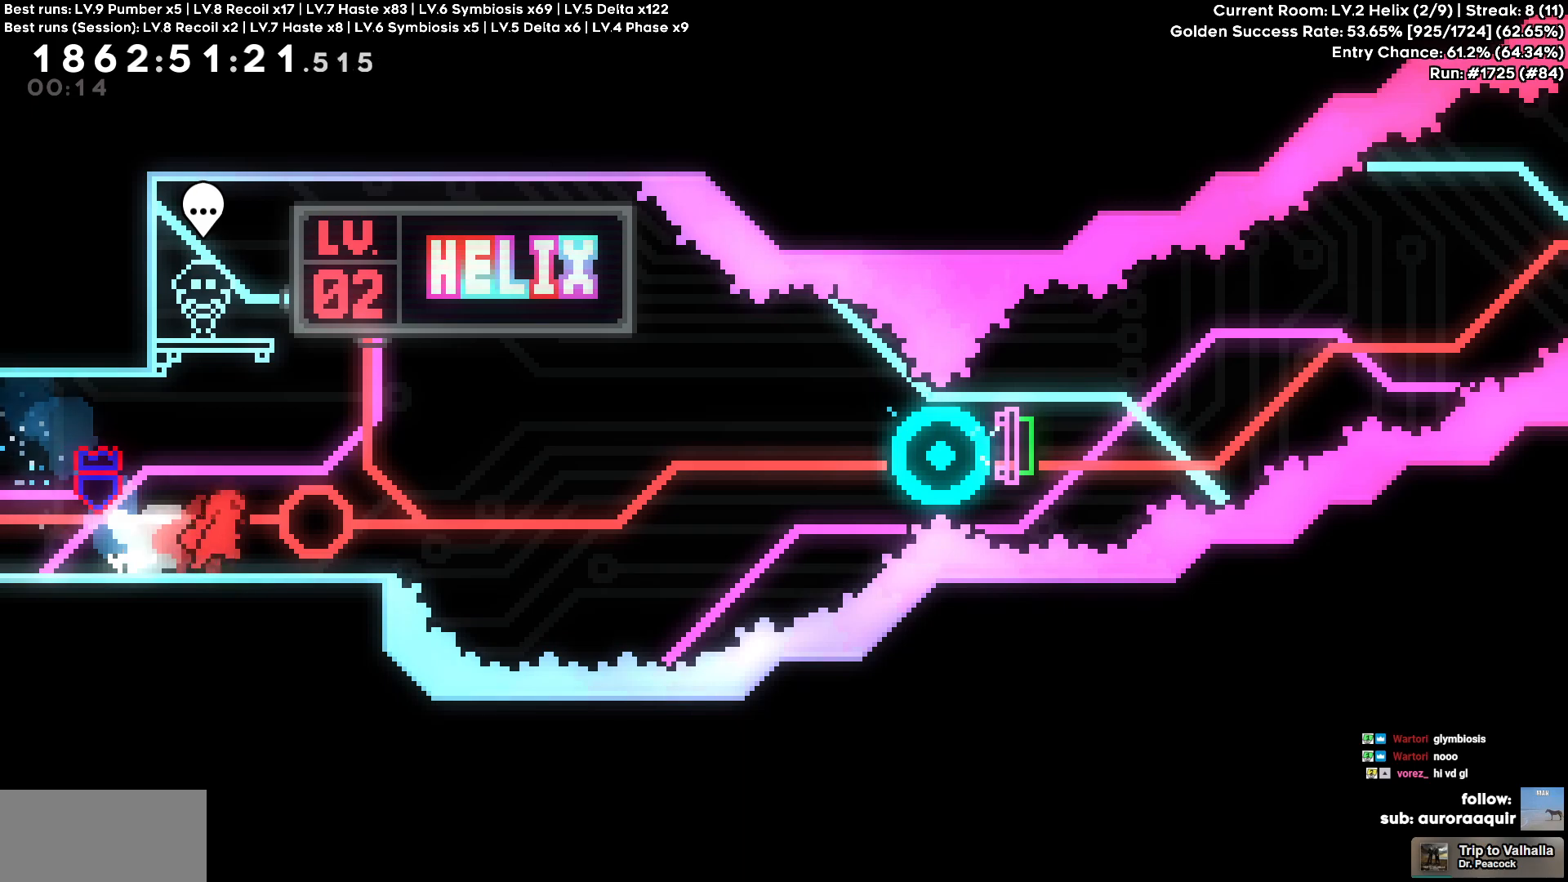
{"keys": ["d"], "events": [[267, "s", "down"], [500, "s", "up"]]}
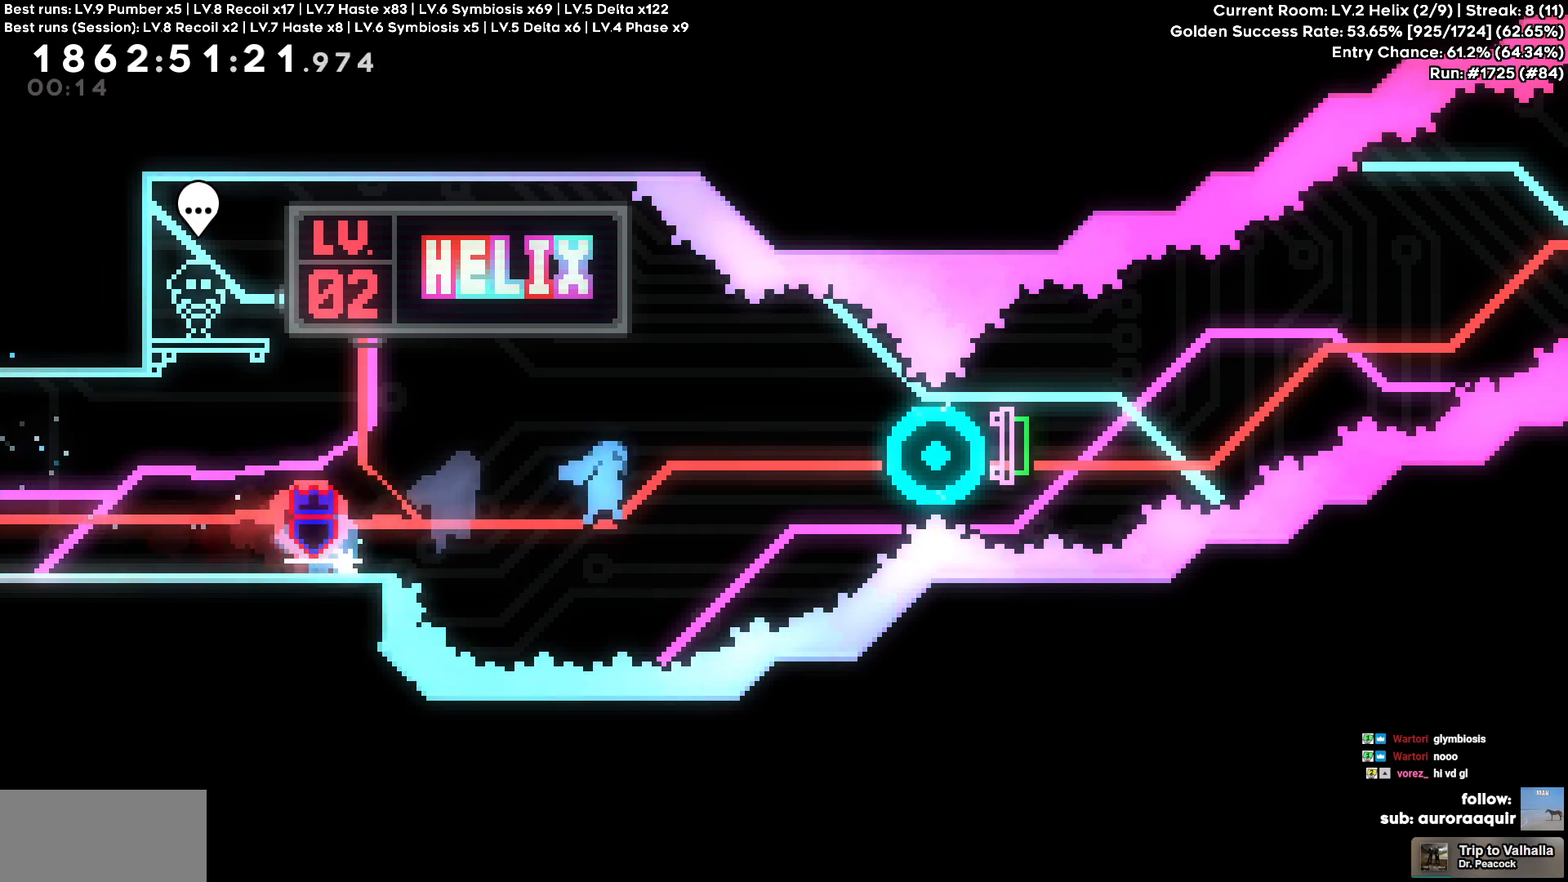
{"keys": ["d"], "events": []}
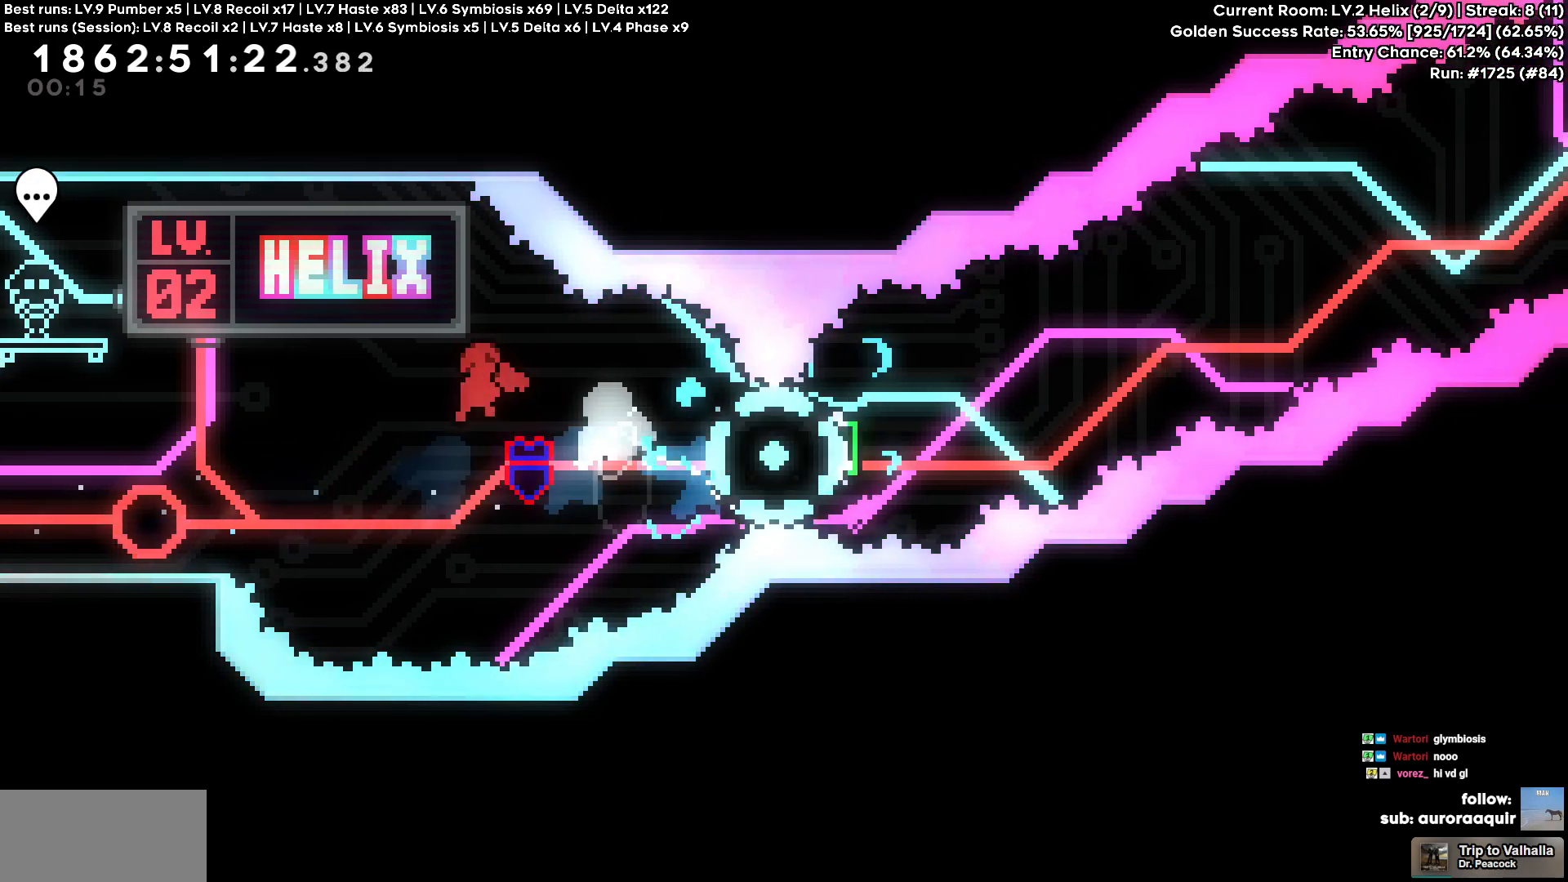
{"keys": [], "events": [[400, "d", "up"]]}
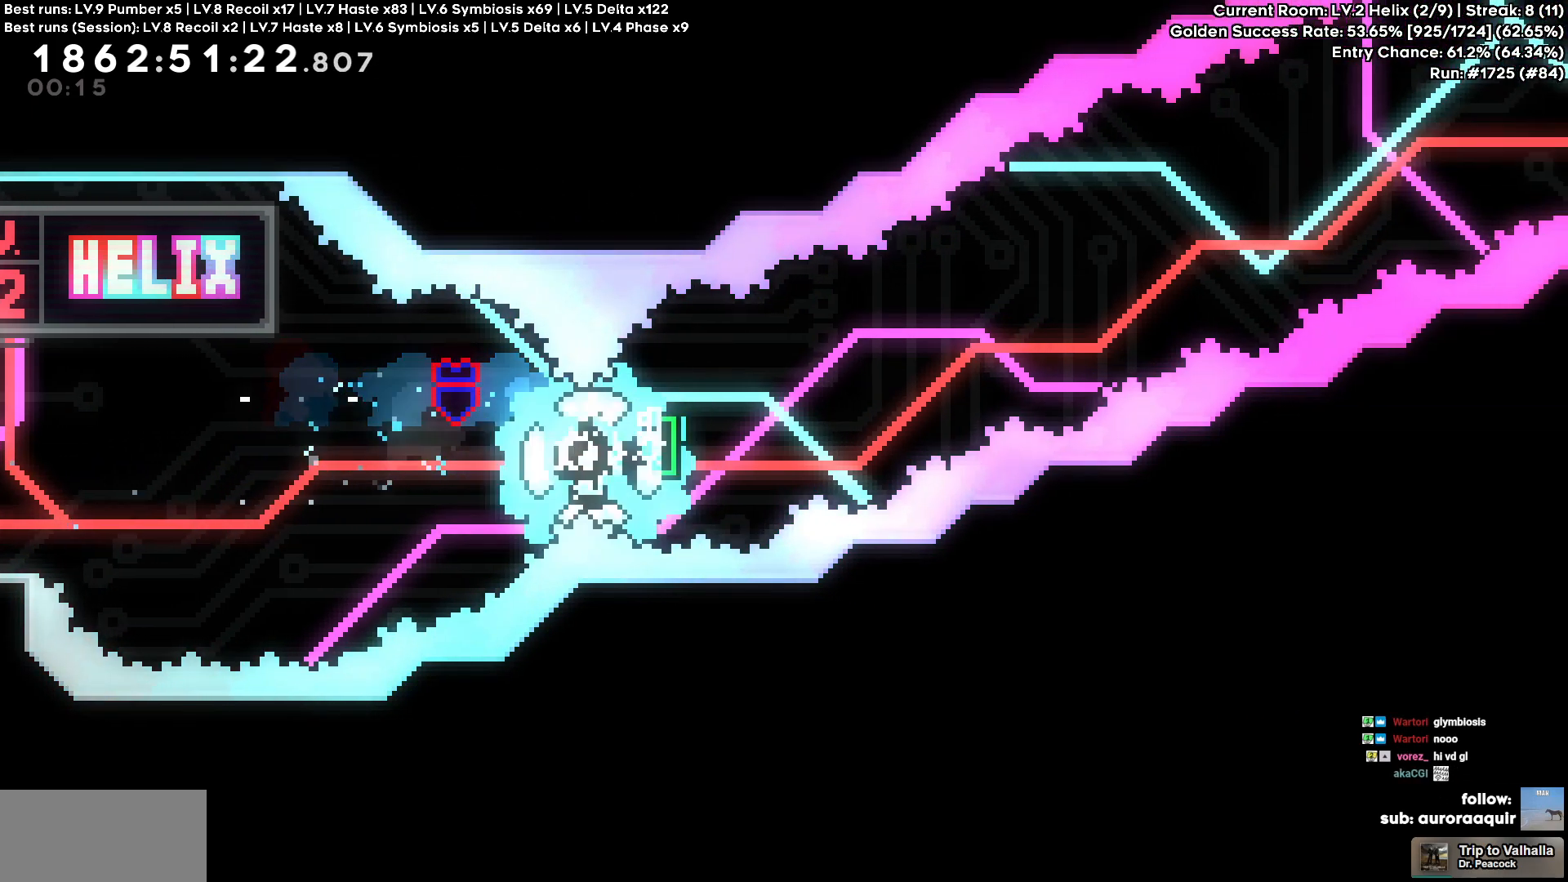
{"keys": []}
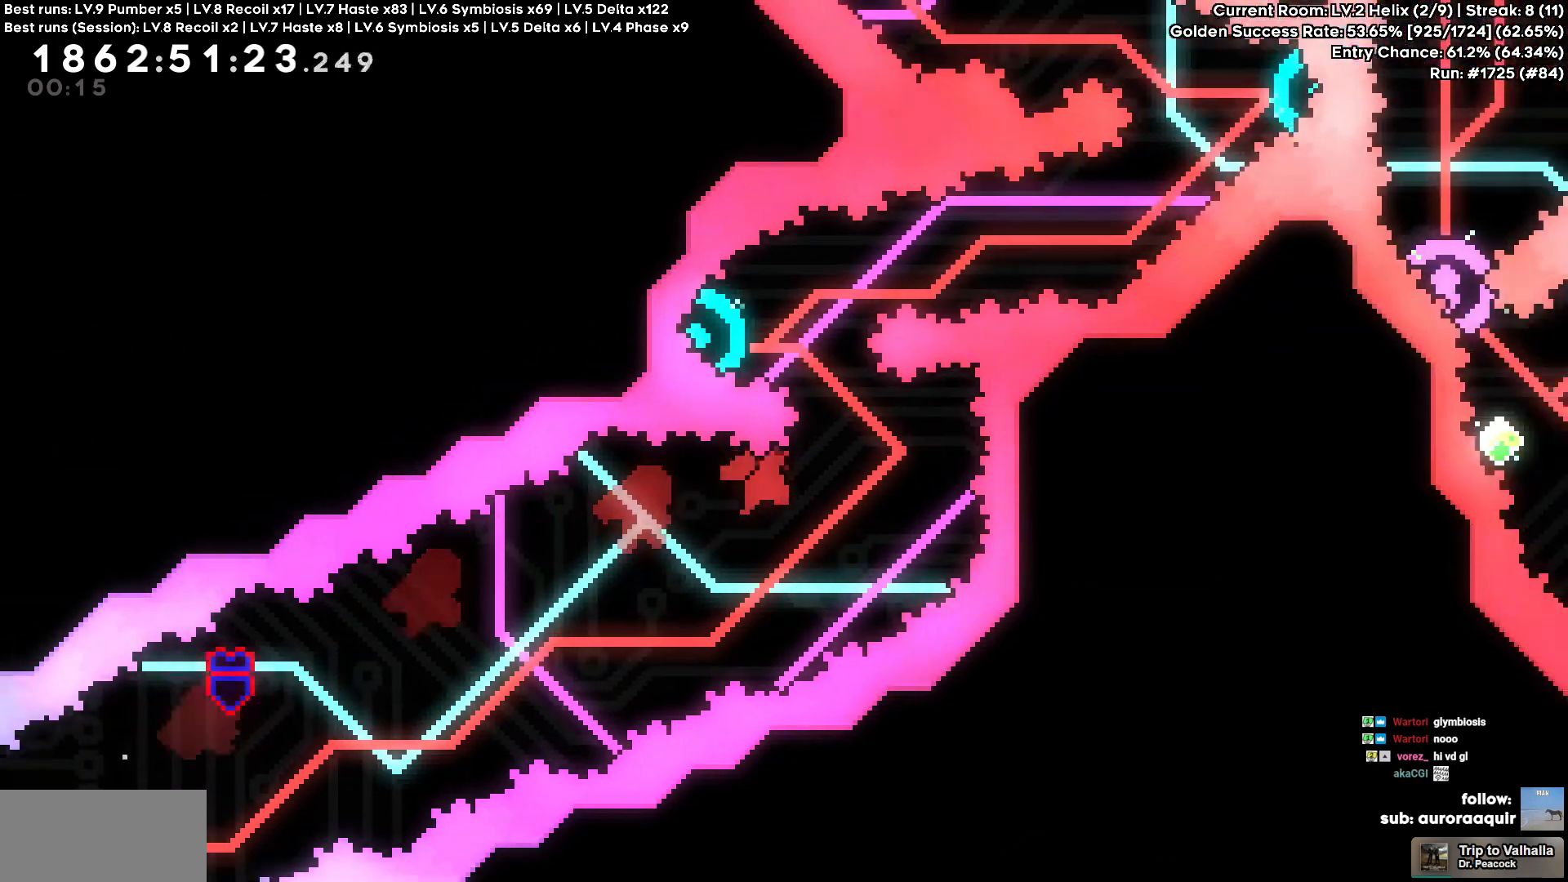
{"keys": ["a"], "events": [[150, "a", "down"], [150, "w", "down"], [383, "w", "up"]]}
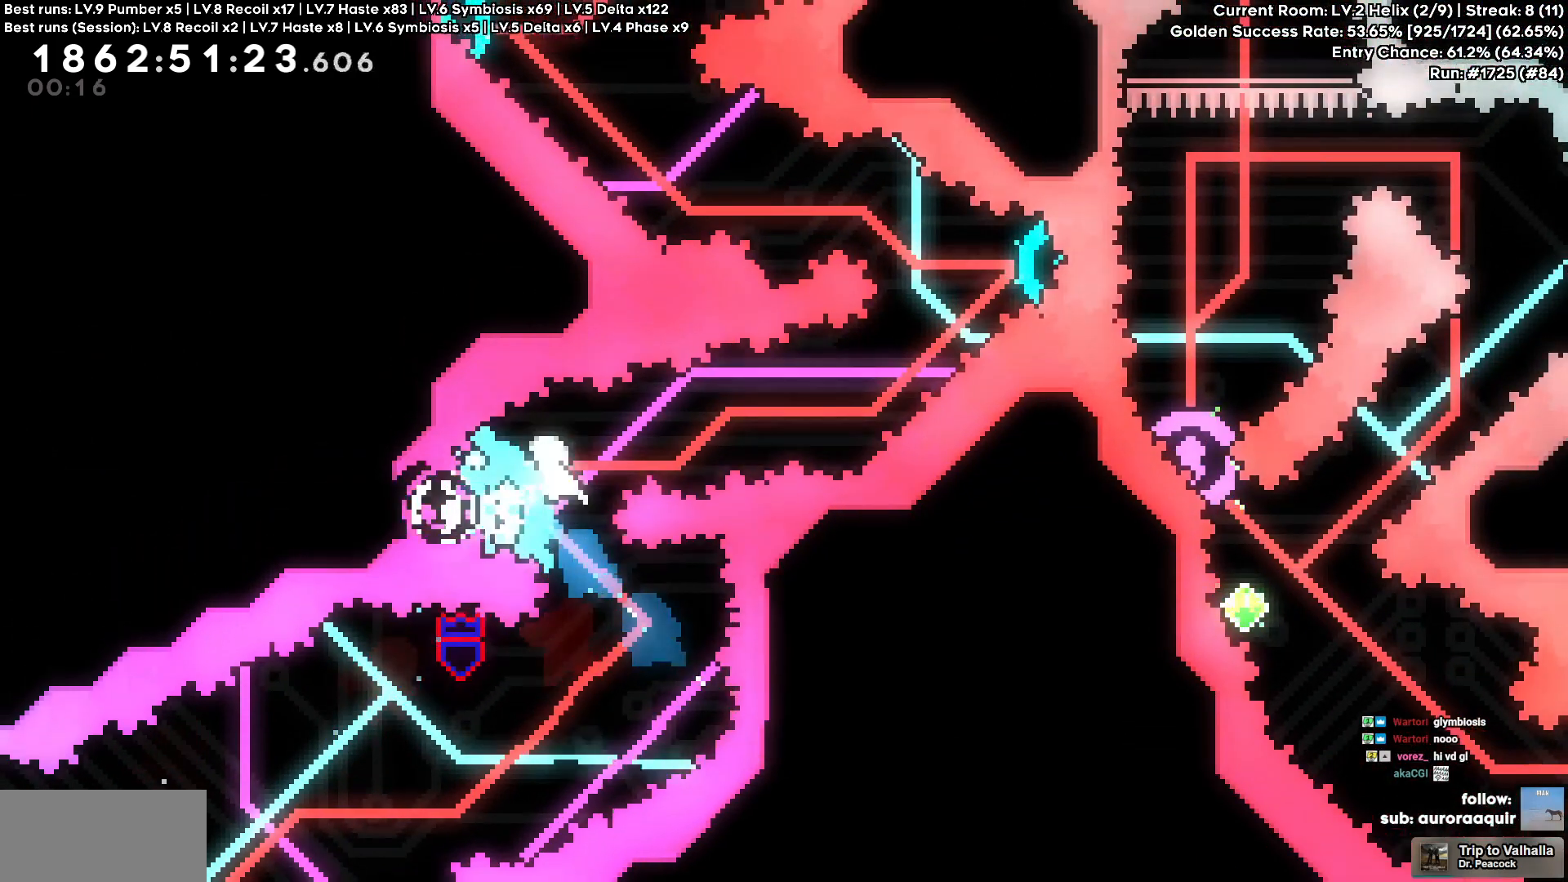
{"keys": ["d"], "events": [[33, "a", "up"], [200, "d", "down"], [217, "w", "down"], [450, "w", "up"]]}
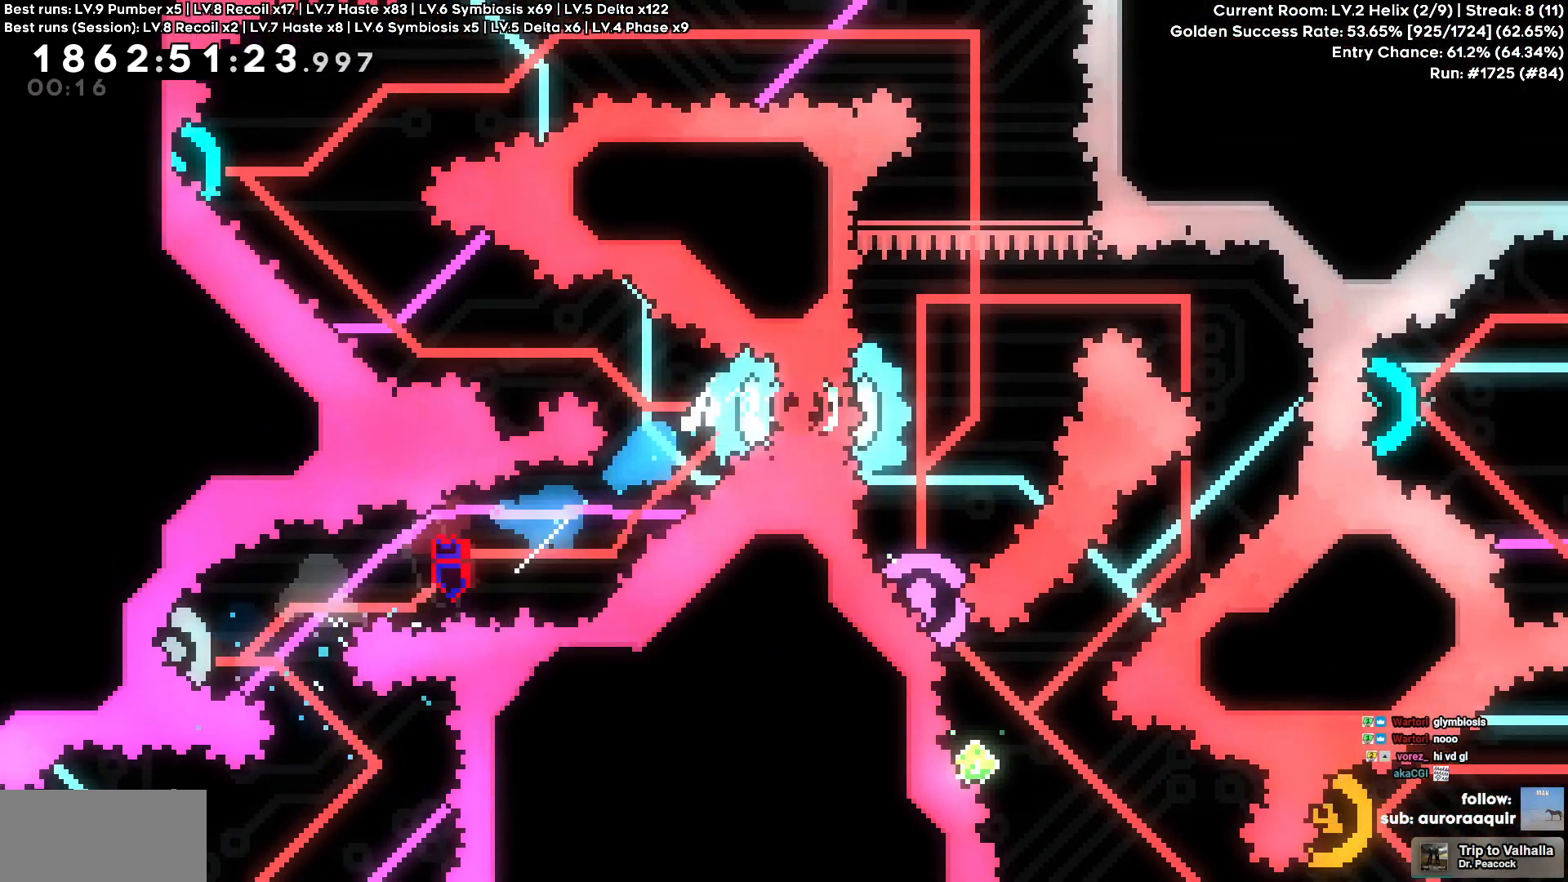
{"keys": ["d"]}
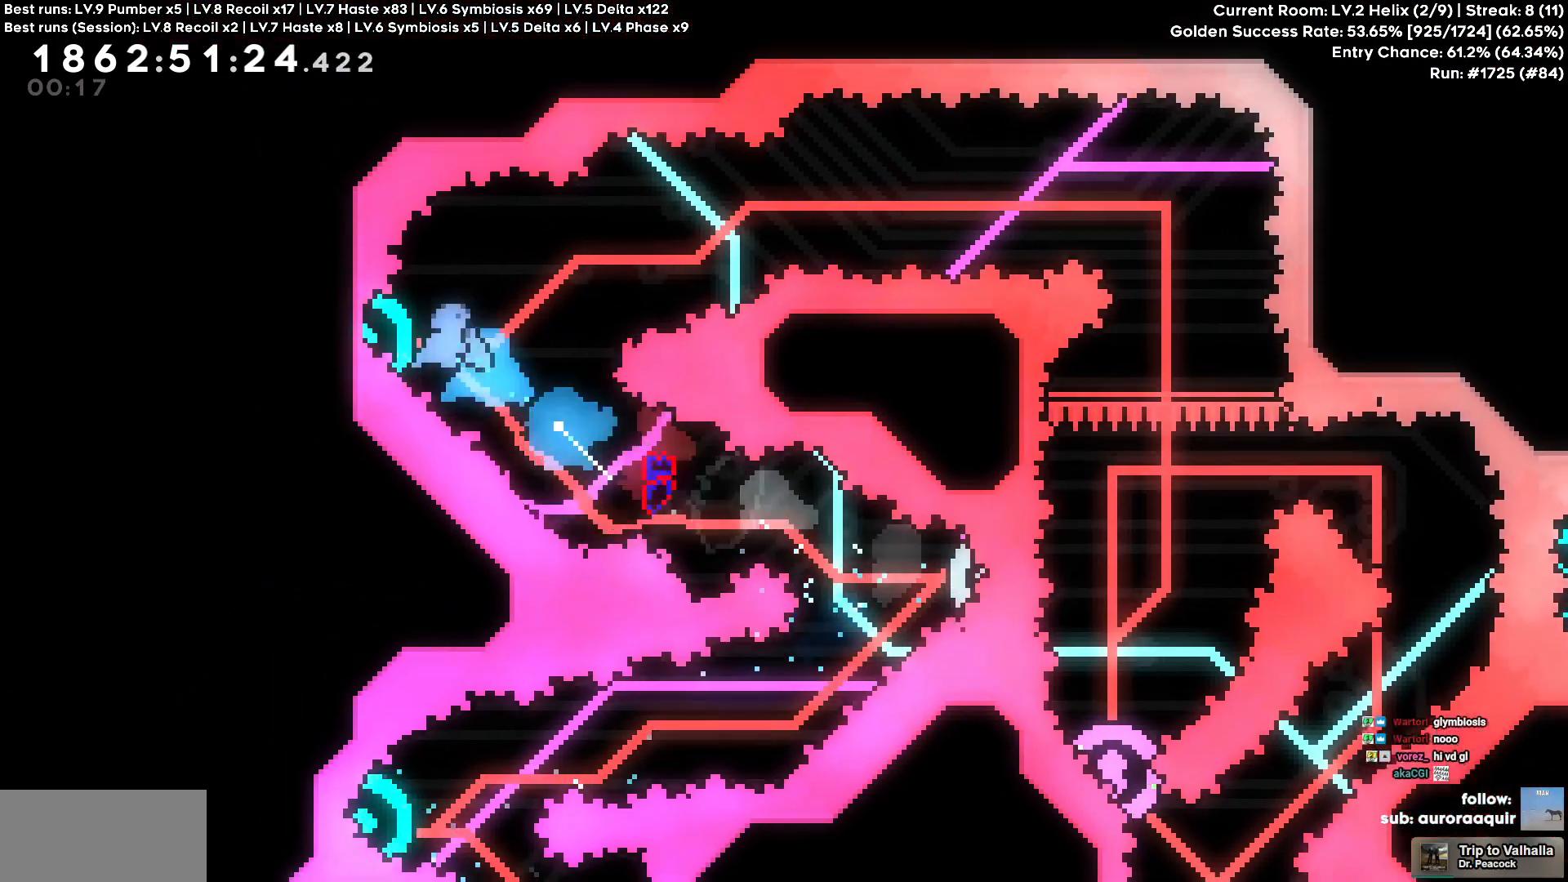
{"keys": ["d"], "events": []}
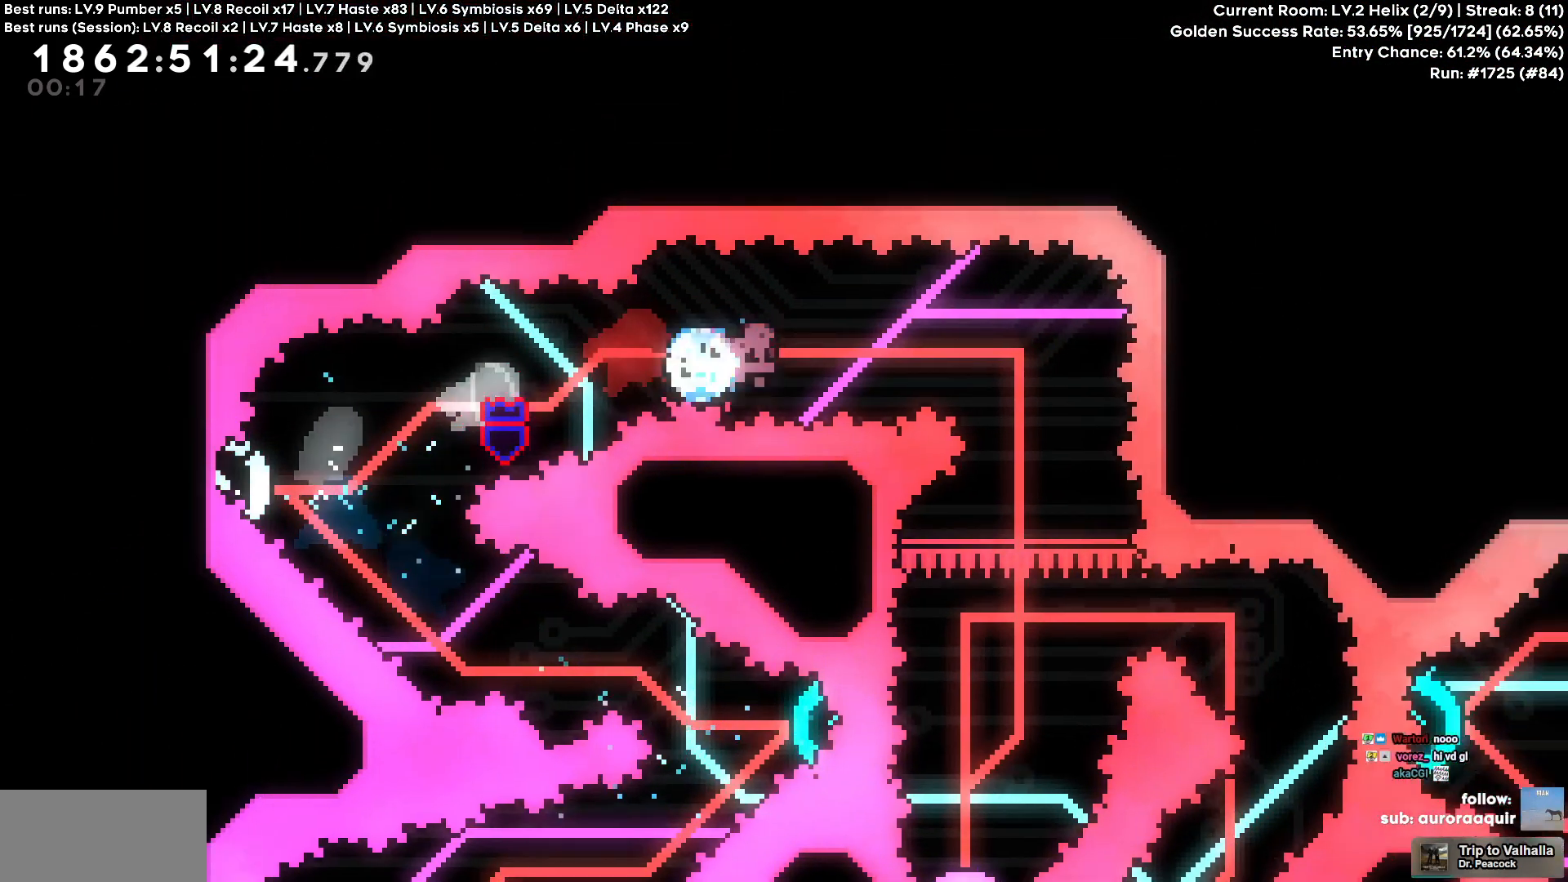
{"keys": ["a"]}